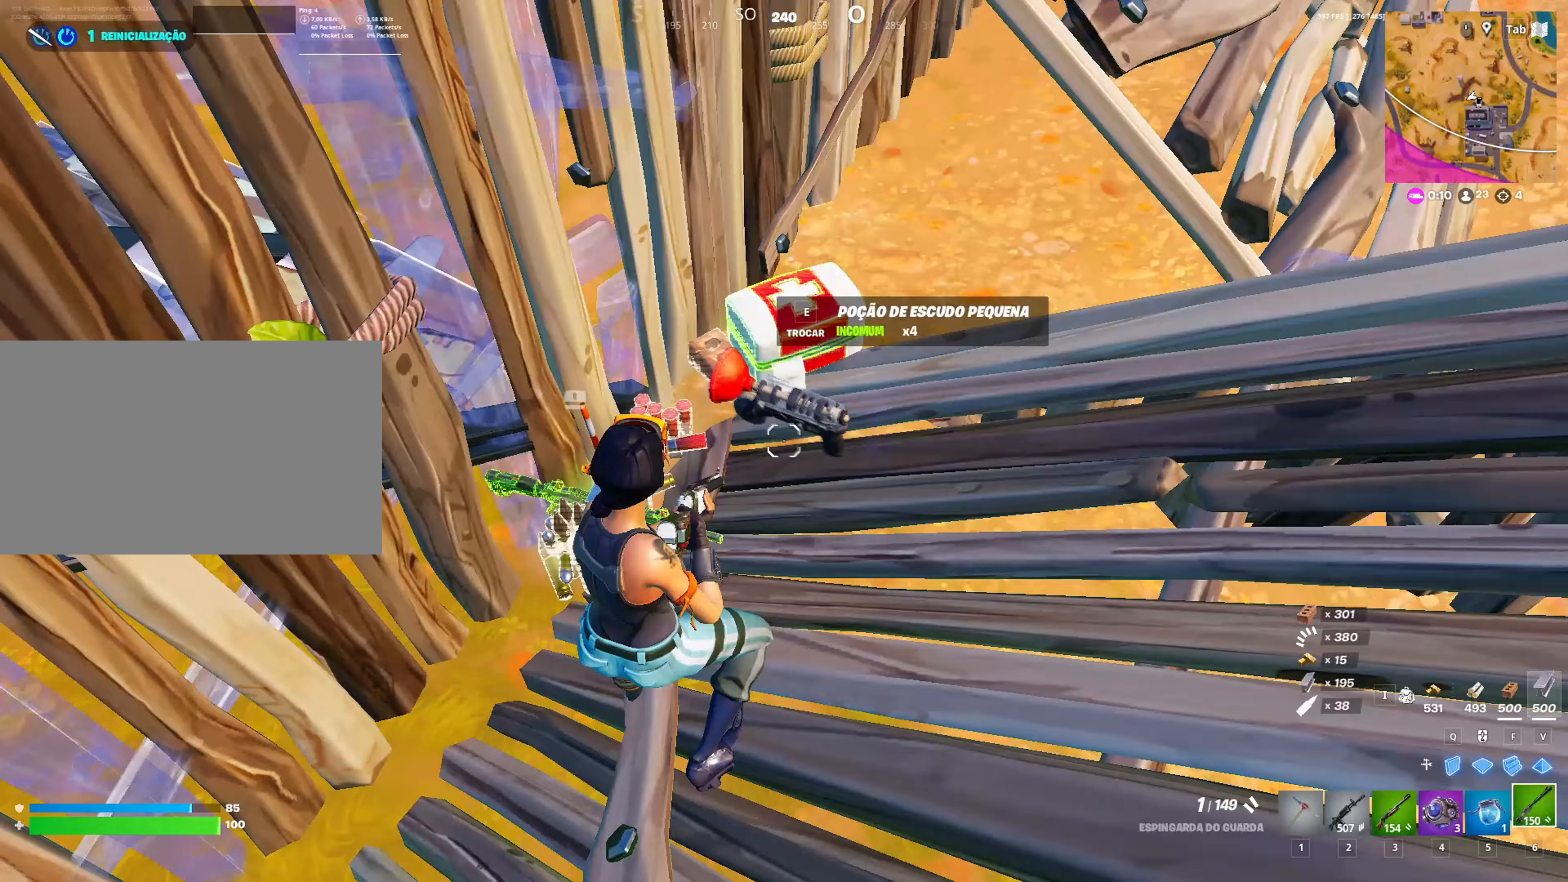
Gameplay with keyboard and mouse; each line is a JSON object with the keys and mouse buttons held at the frame after it. "events" lists presses ("down") and releases ("up") of "1", "2", "3", "4", "5", "a", "alt", "c", "caps_lock", "ctrl", "d", "e", "f", "g", "q", "r", "s", "shift", "space", "t", "tab", "v", "w", "x", "z", "mouse_left", "mouse_wheel" and "mouse_right" between this image and that frame as [ms after this image, input, new state], when the widget could be followed in between. "mouse_left", "mouse_wheel", "mouse_right" = the "left", "wheel", "right" buttons of the "mouse" list. No other keys are recorded. "wheel" means that the mouse wheel is clicked or scrolled. "mouse_move" is the direction in which the mouse moves at that frame (one of eight, or "still"), when it could be read.
{"keys": ["w"], "mouse": [], "mouse_move": "up-right", "events": [[67, "e", "up"], [200, "a", "down"], [350, "a", "up"], [500, "w", "down"]]}
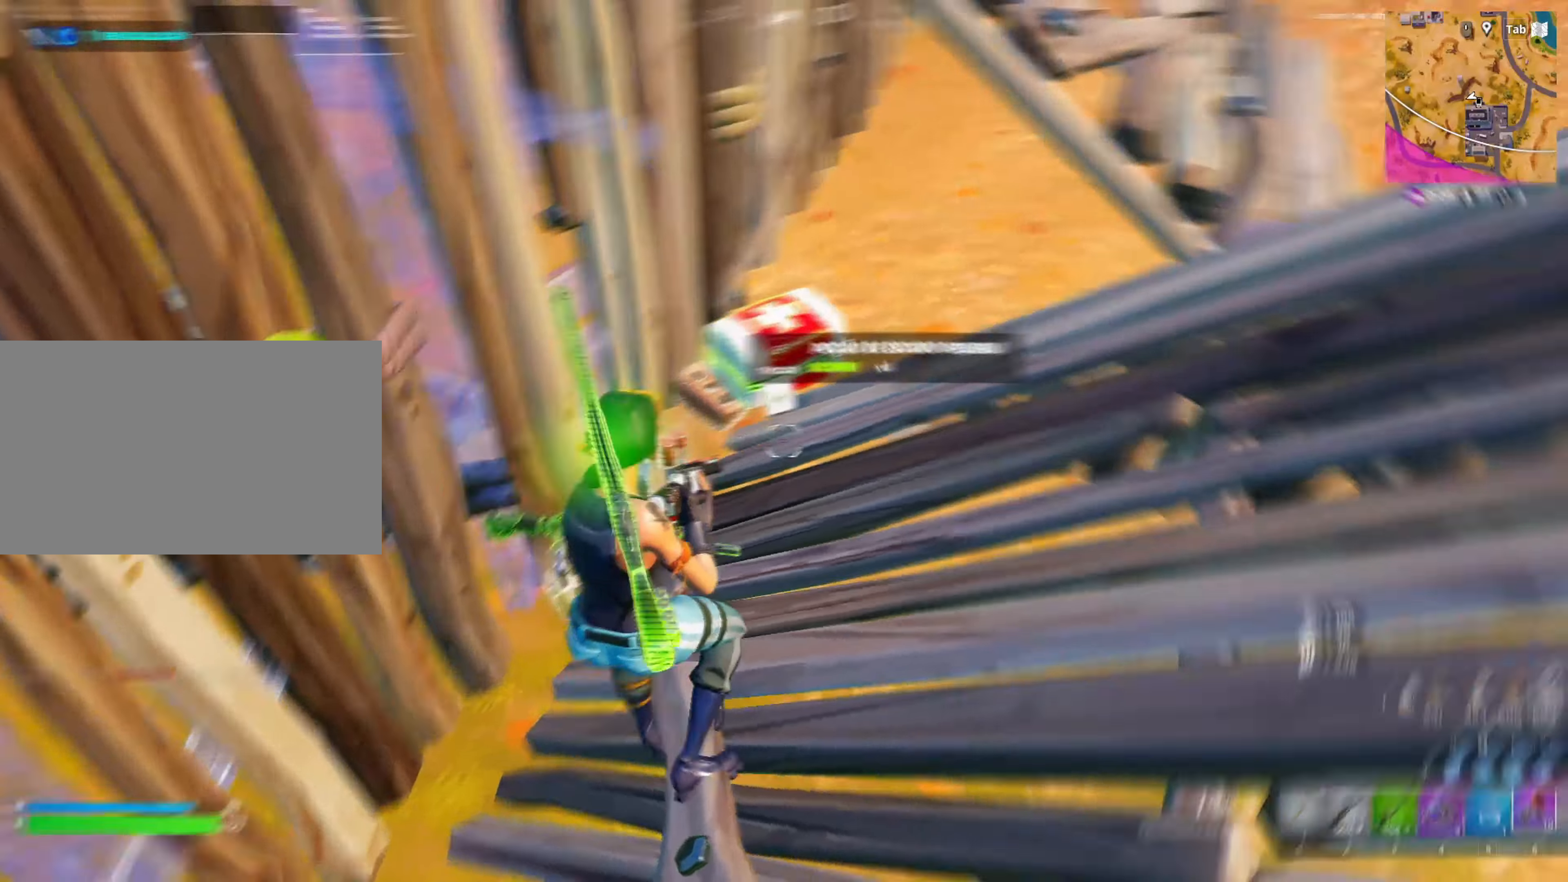
{"keys": ["w"], "mouse": [], "mouse_move": "up", "events": [[33, "d", "down"], [167, "d", "up"]]}
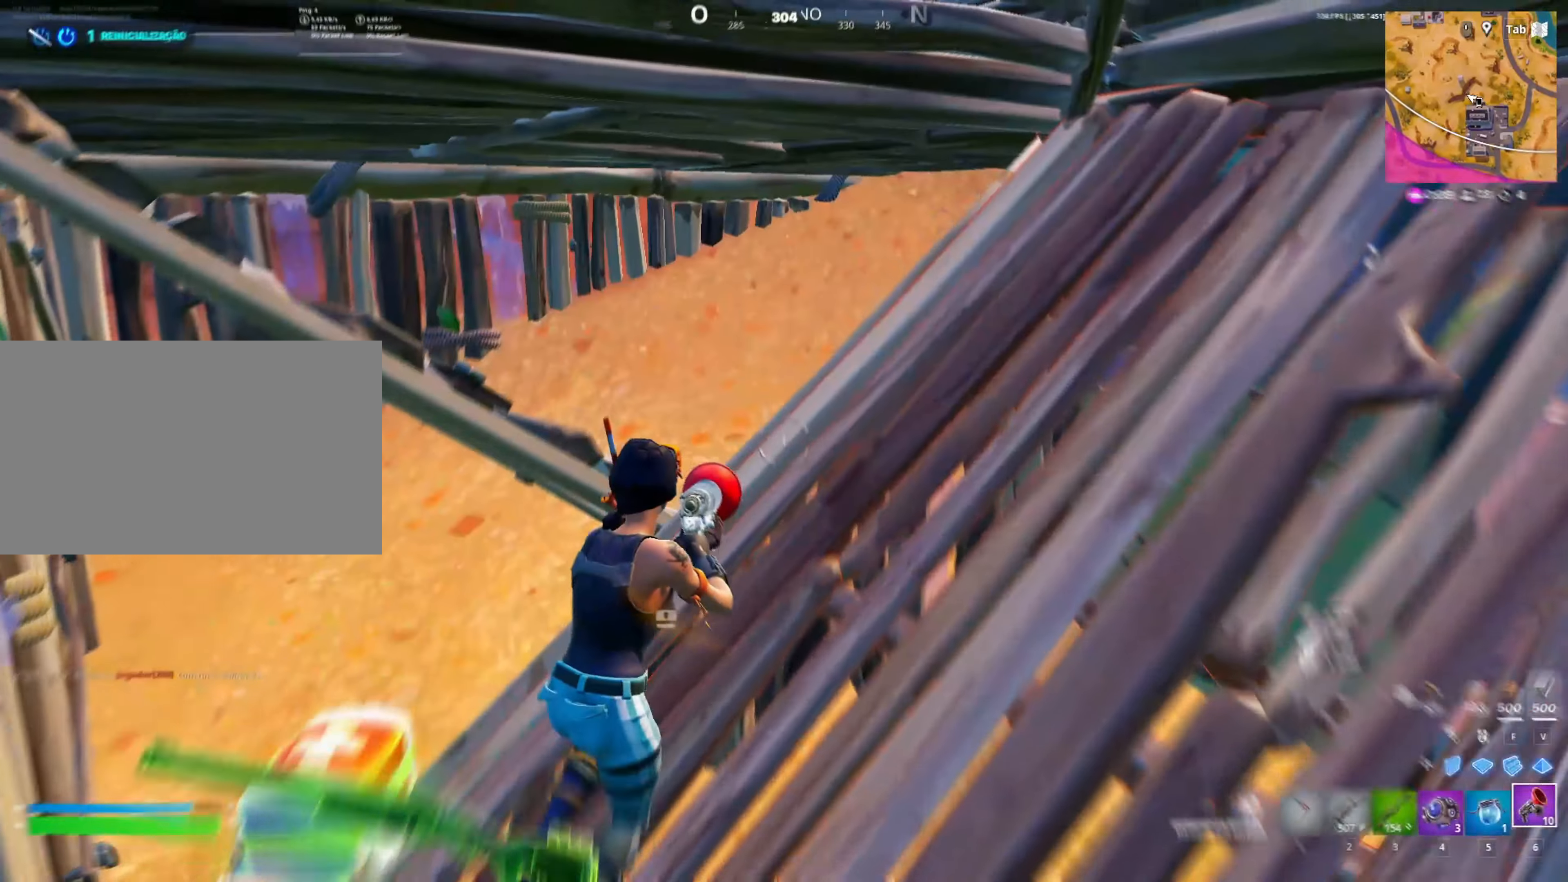
{"keys": ["w"], "mouse": [], "mouse_move": "right", "events": []}
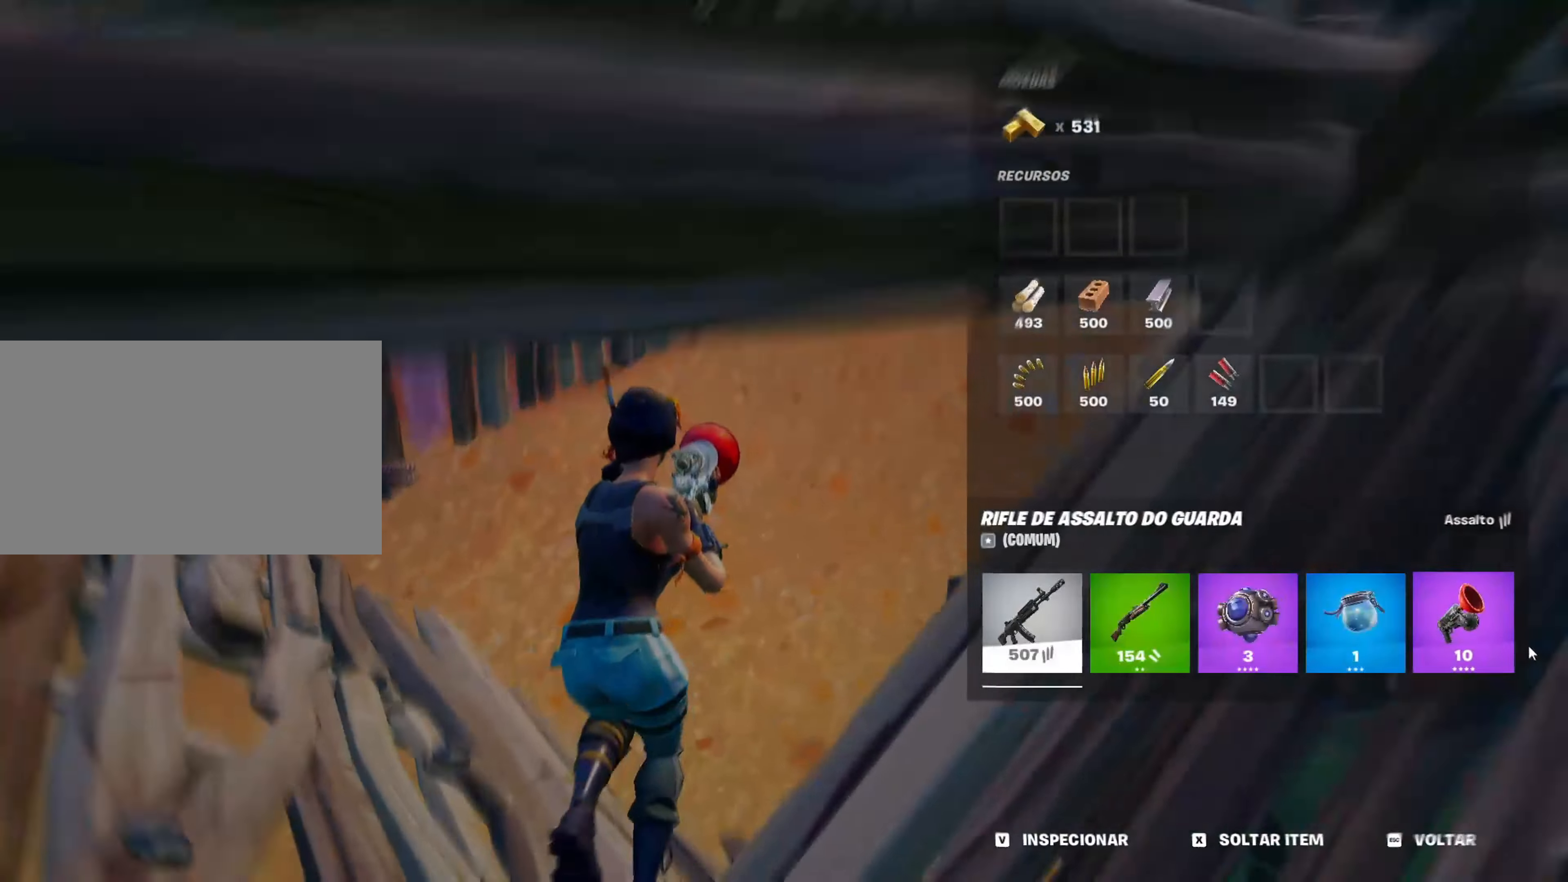
{"keys": [], "mouse": [], "mouse_move": "still", "events": [[17, "w", "up"], [117, "mouse_left", "down"], [300, "mouse_left", "up"]]}
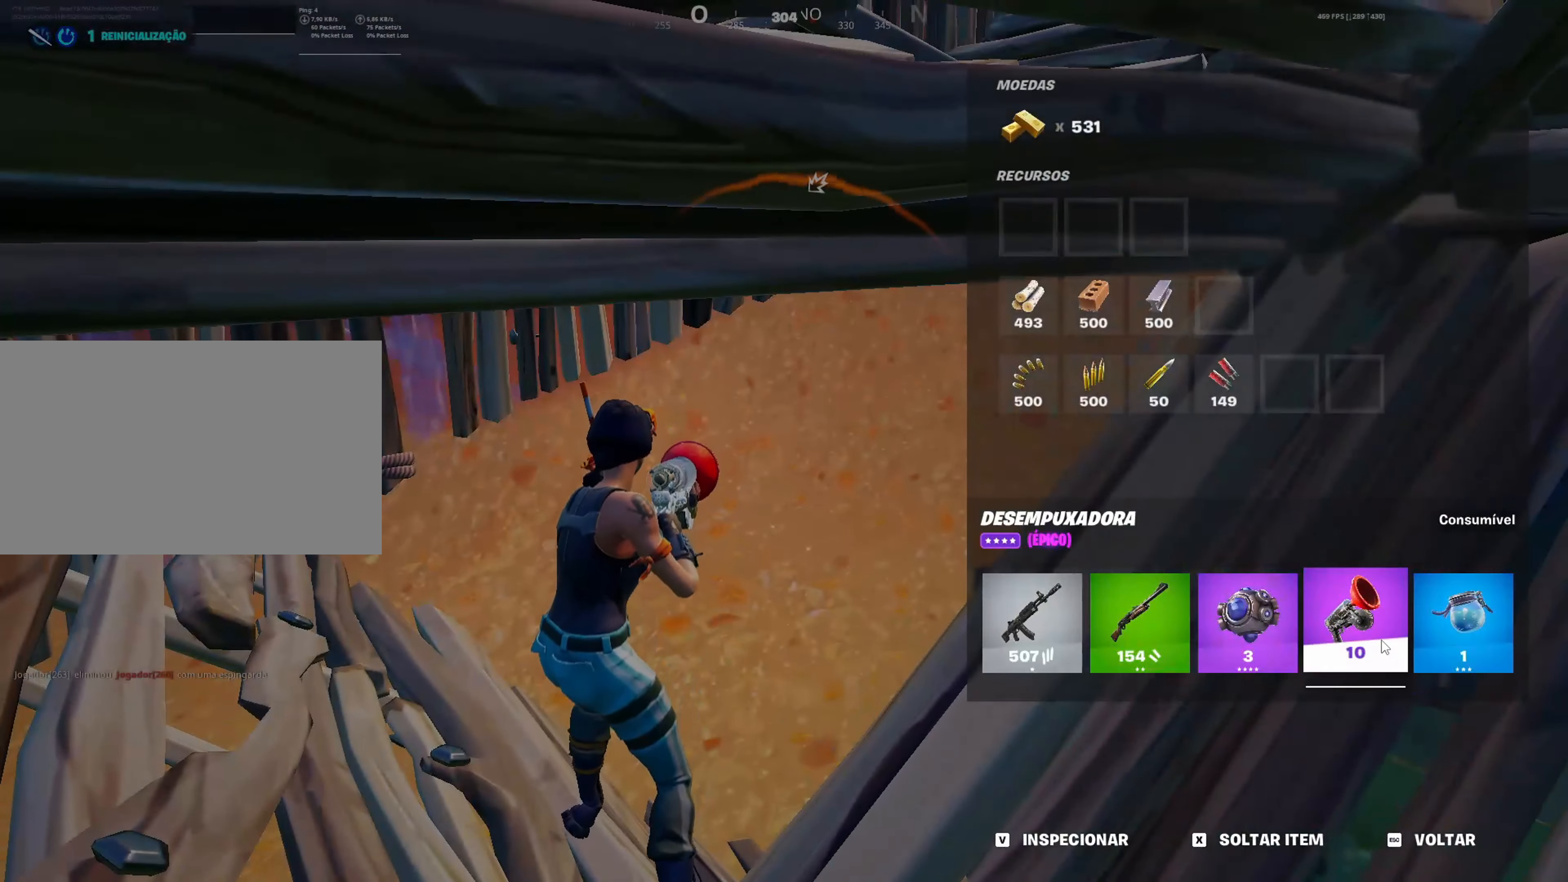
{"keys": ["w"], "mouse": [], "mouse_move": "still", "events": [[133, "mouse_left", "down"], [267, "mouse_left", "up"], [417, "w", "down"]]}
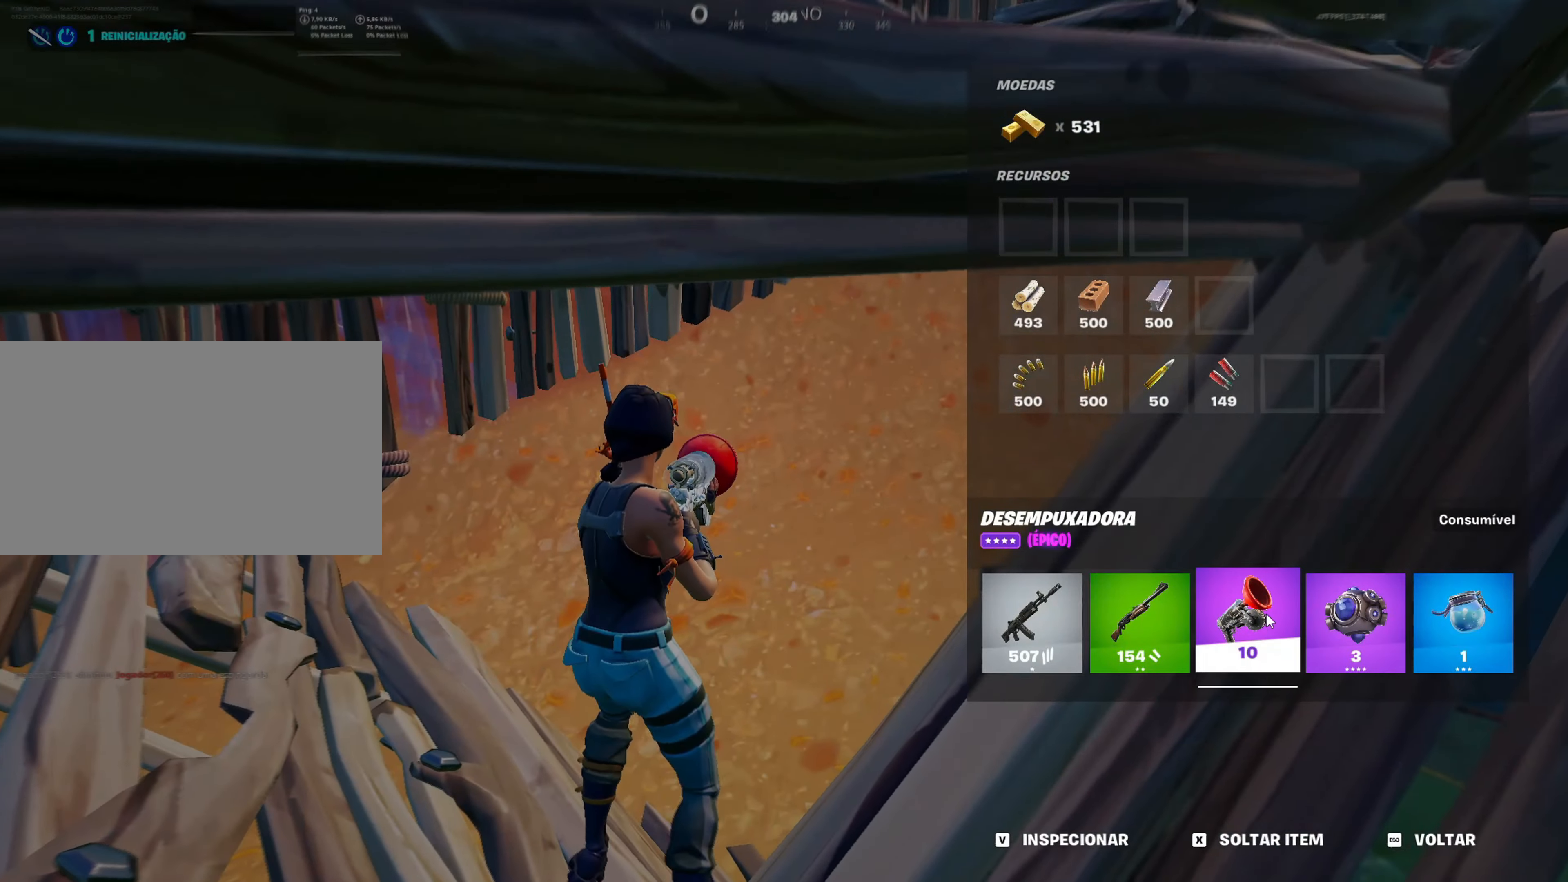
{"keys": ["w"], "mouse": [], "mouse_move": "up", "events": [[333, "5", "down"], [467, "5", "up"]]}
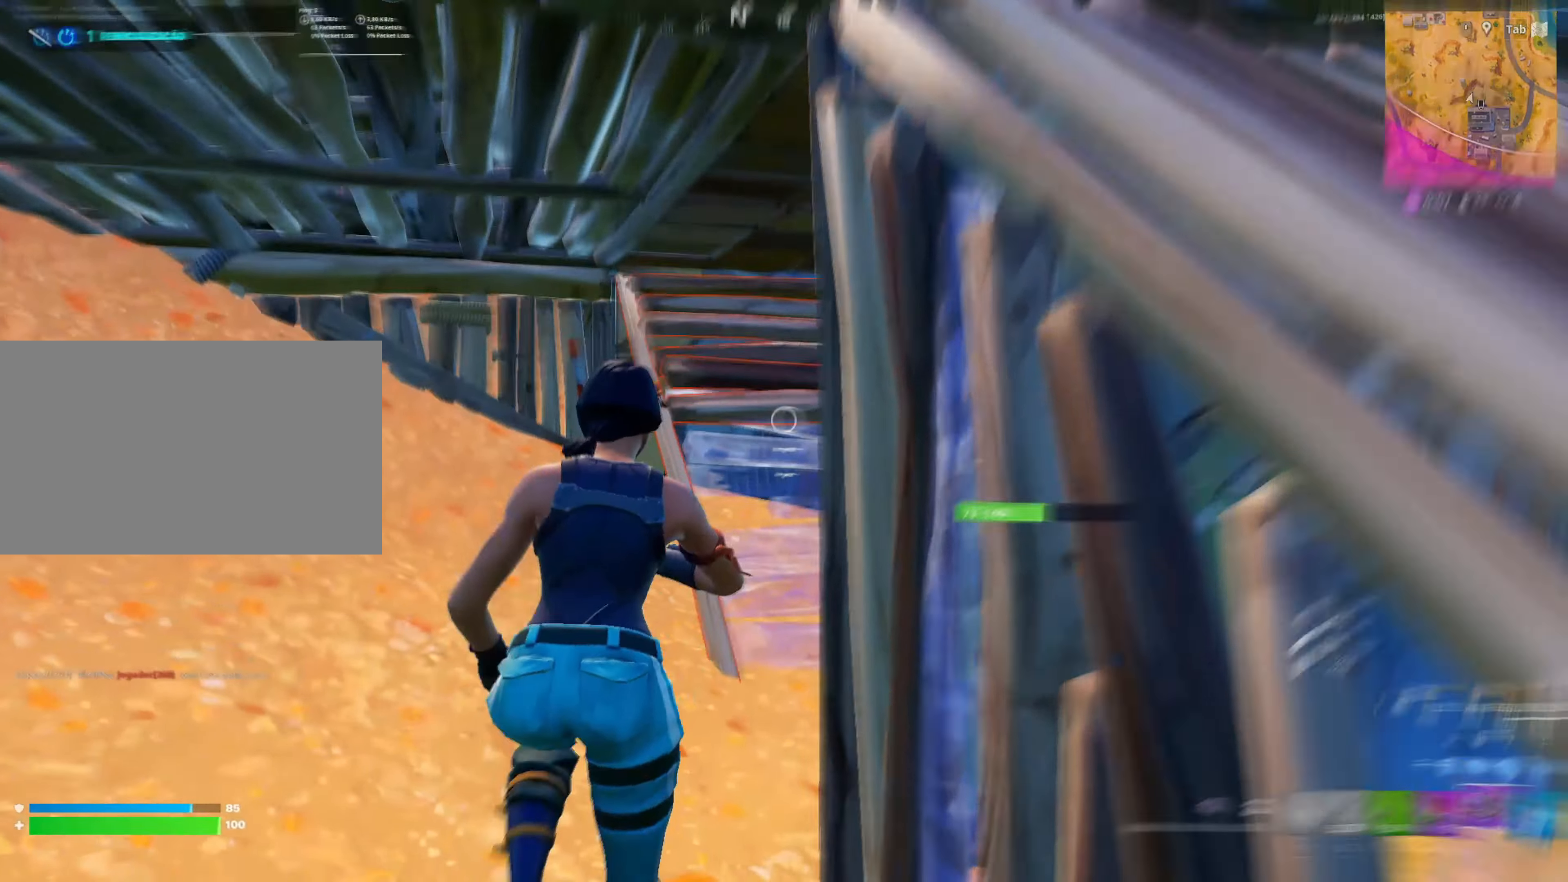
{"keys": ["w"], "mouse": [], "mouse_move": "down", "events": [[300, "1", "down"], [450, "1", "up"]]}
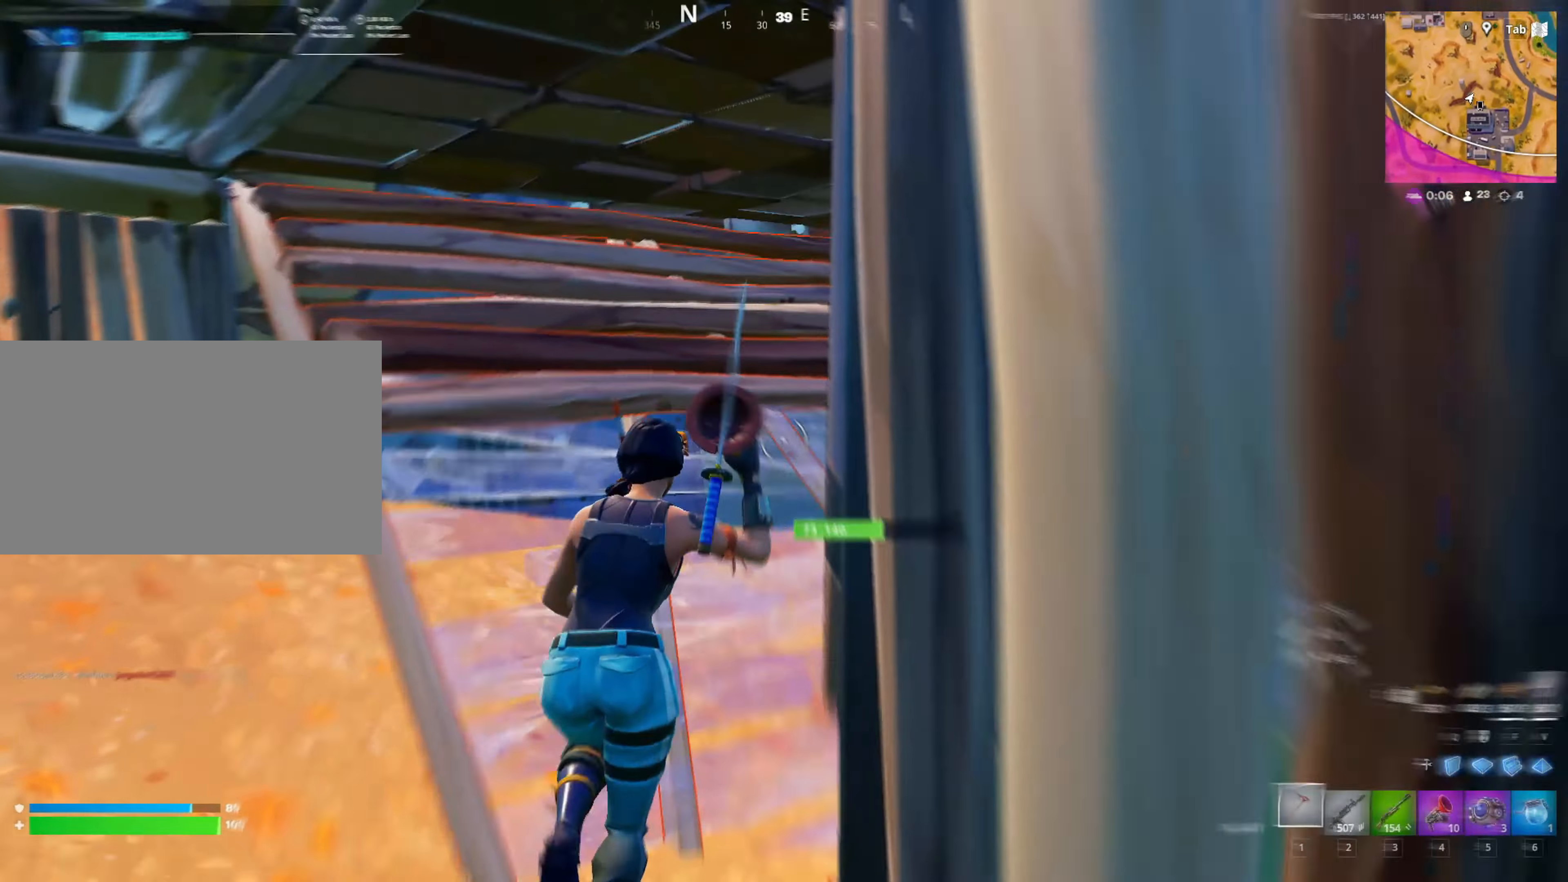
{"keys": ["d", "w"], "mouse": ["left"], "events": [[33, "mouse_left", "down"], [83, "d", "down"], [133, "w", "up"], [183, "ctrl", "down"], [317, "w", "down"], [467, "ctrl", "up"]]}
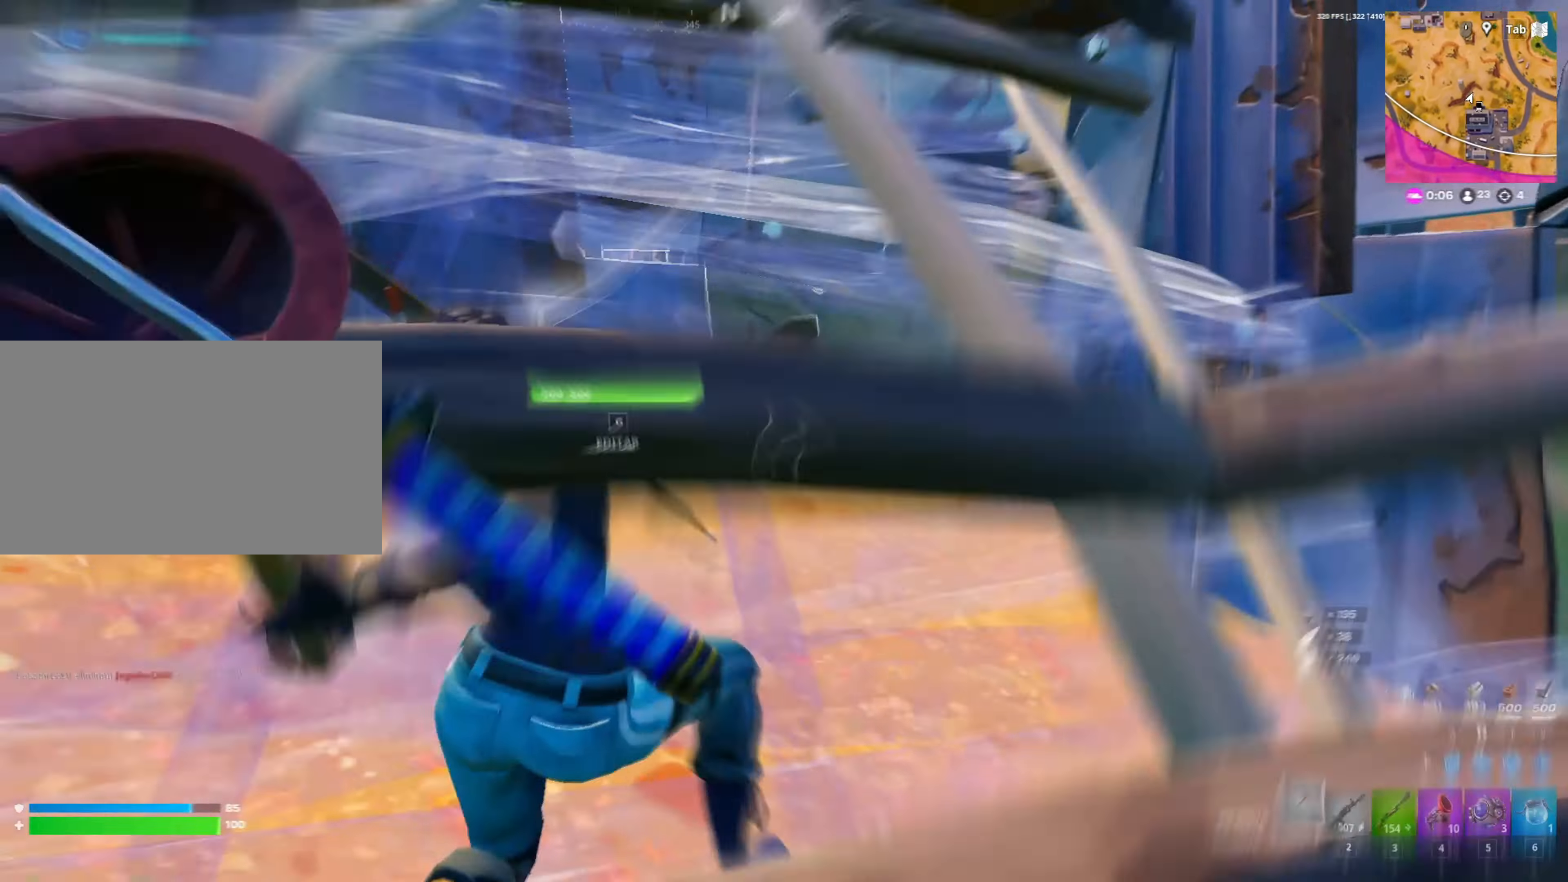
{"keys": ["shift", "w"], "mouse": [], "mouse_move": "down-left", "events": [[17, "d", "up"], [67, "mouse_left", "up"], [100, "g", "down"], [150, "mouse_left", "down"], [183, "g", "up"], [283, "g", "down"], [283, "mouse_left", "up"], [367, "g", "up"], [417, "shift", "down"]]}
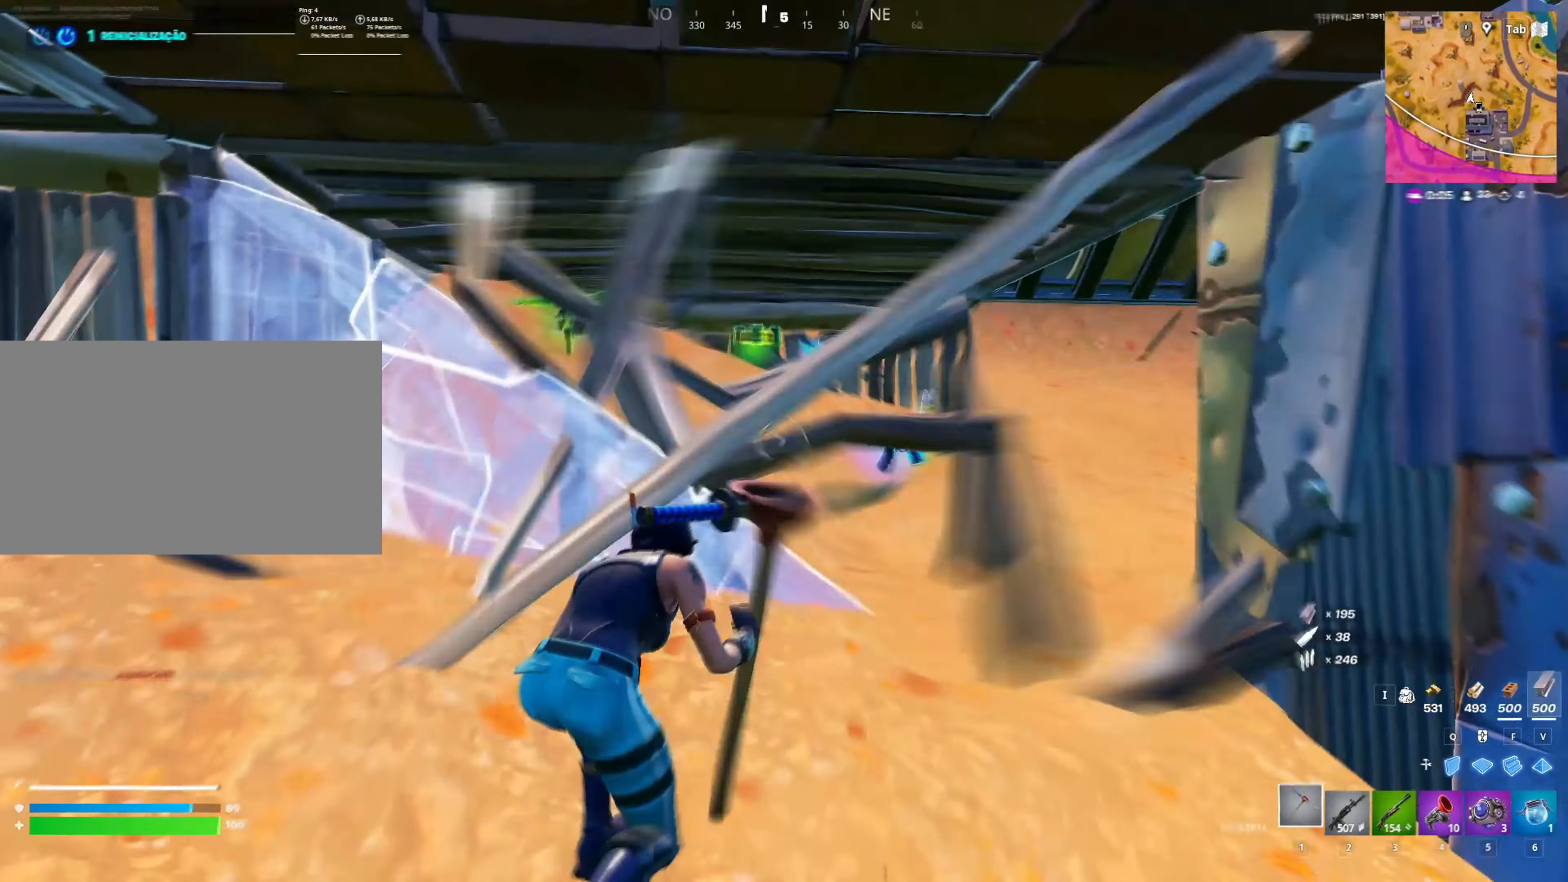
{"keys": ["5", "w"], "mouse": [], "mouse_move": "left", "events": [[17, "d", "down"], [300, "shift", "up"], [350, "d", "up"], [483, "5", "down"]]}
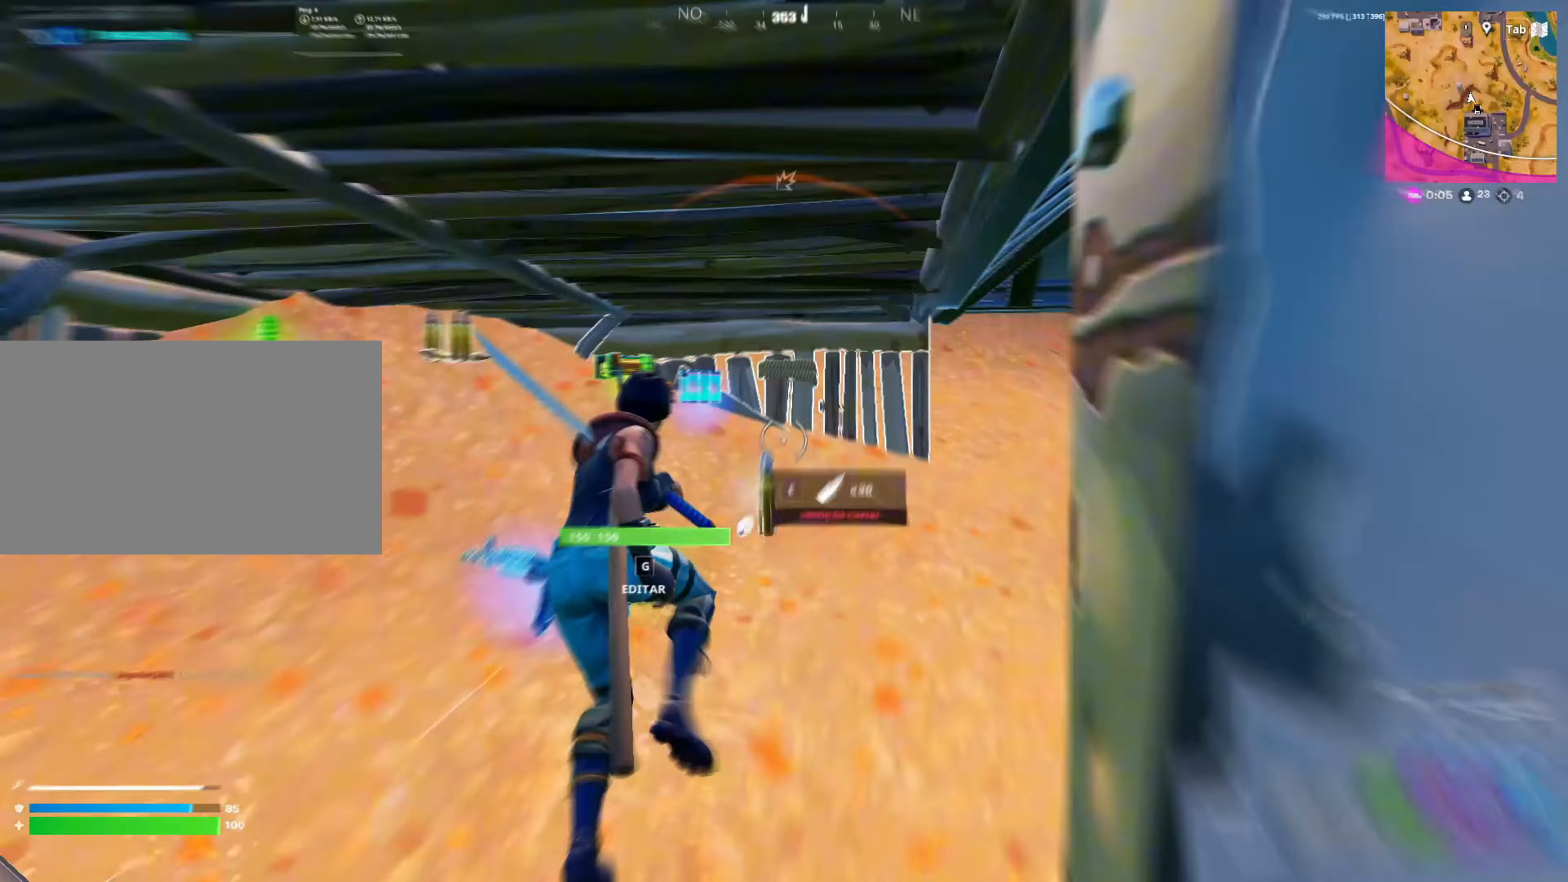
{"keys": ["a", "w"], "mouse": [], "mouse_move": "still", "events": [[133, "5", "up"], [133, "w", "up"], [283, "e", "down"], [283, "w", "down"], [367, "e", "up"], [467, "a", "down"]]}
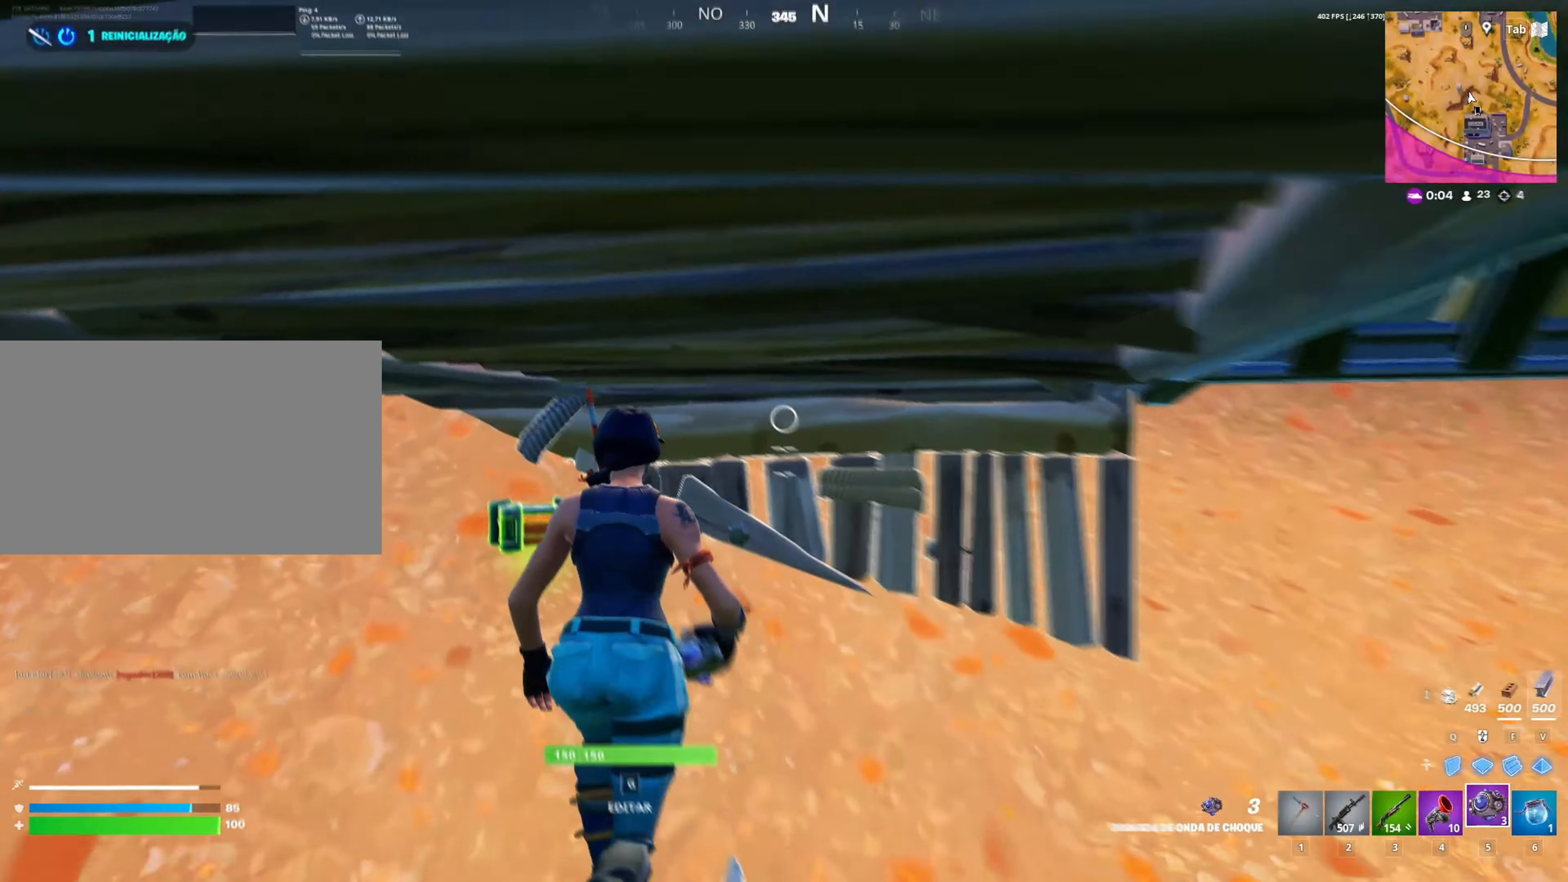
{"keys": ["a", "s"], "mouse": [], "mouse_move": "right", "events": [[50, "w", "up"], [183, "ctrl", "down"], [383, "ctrl", "up"], [417, "s", "down"]]}
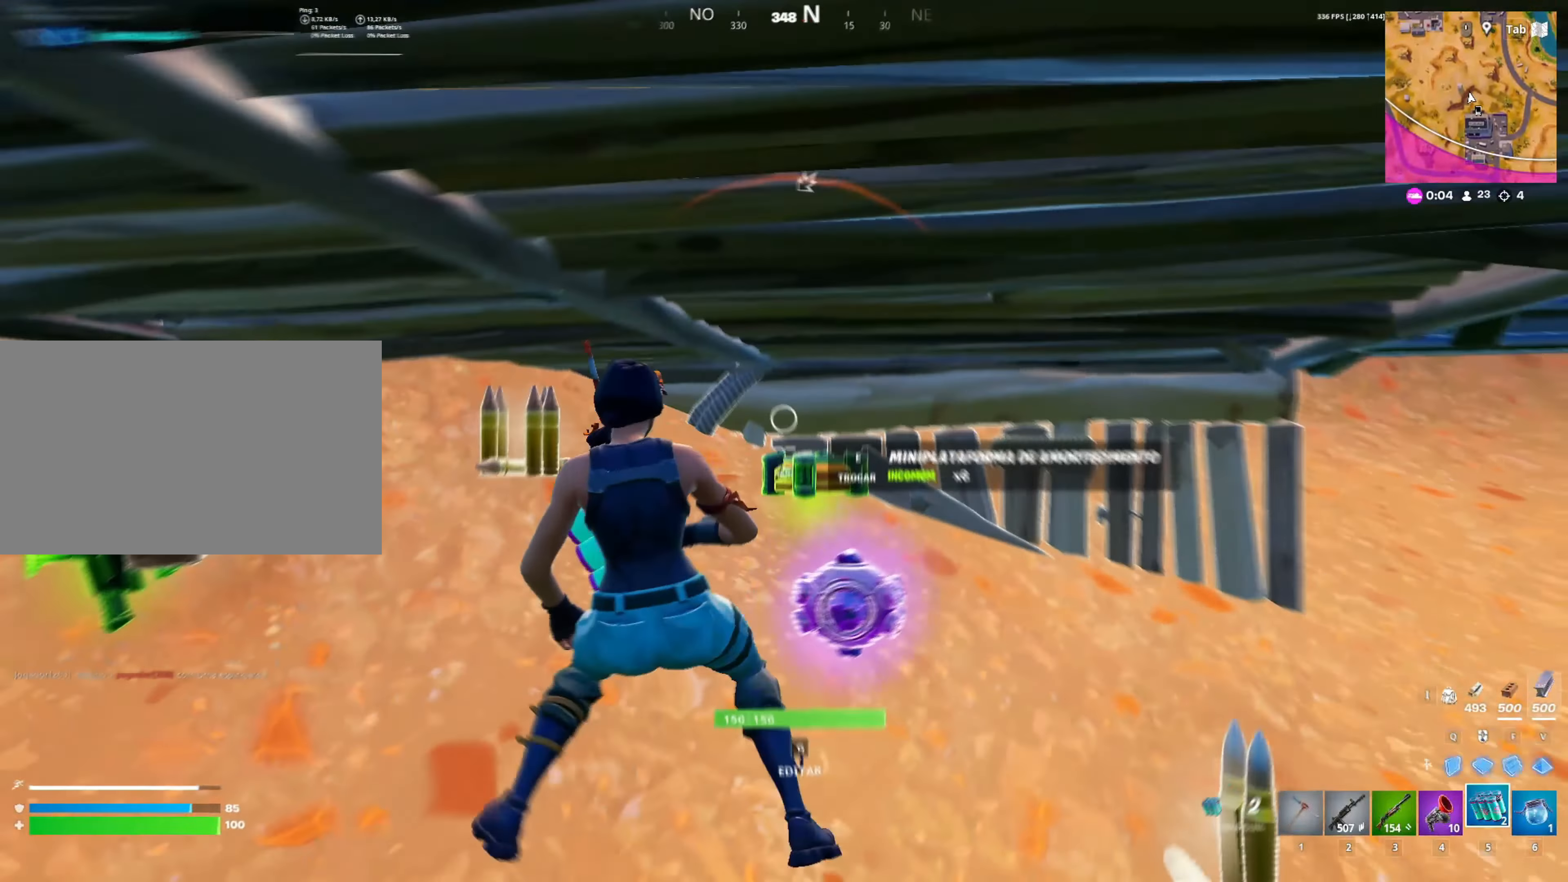
{"keys": ["d", "s"], "mouse": [], "mouse_move": "still", "events": [[117, "space", "down"], [300, "space", "up"], [383, "d", "down"], [400, "a", "up"]]}
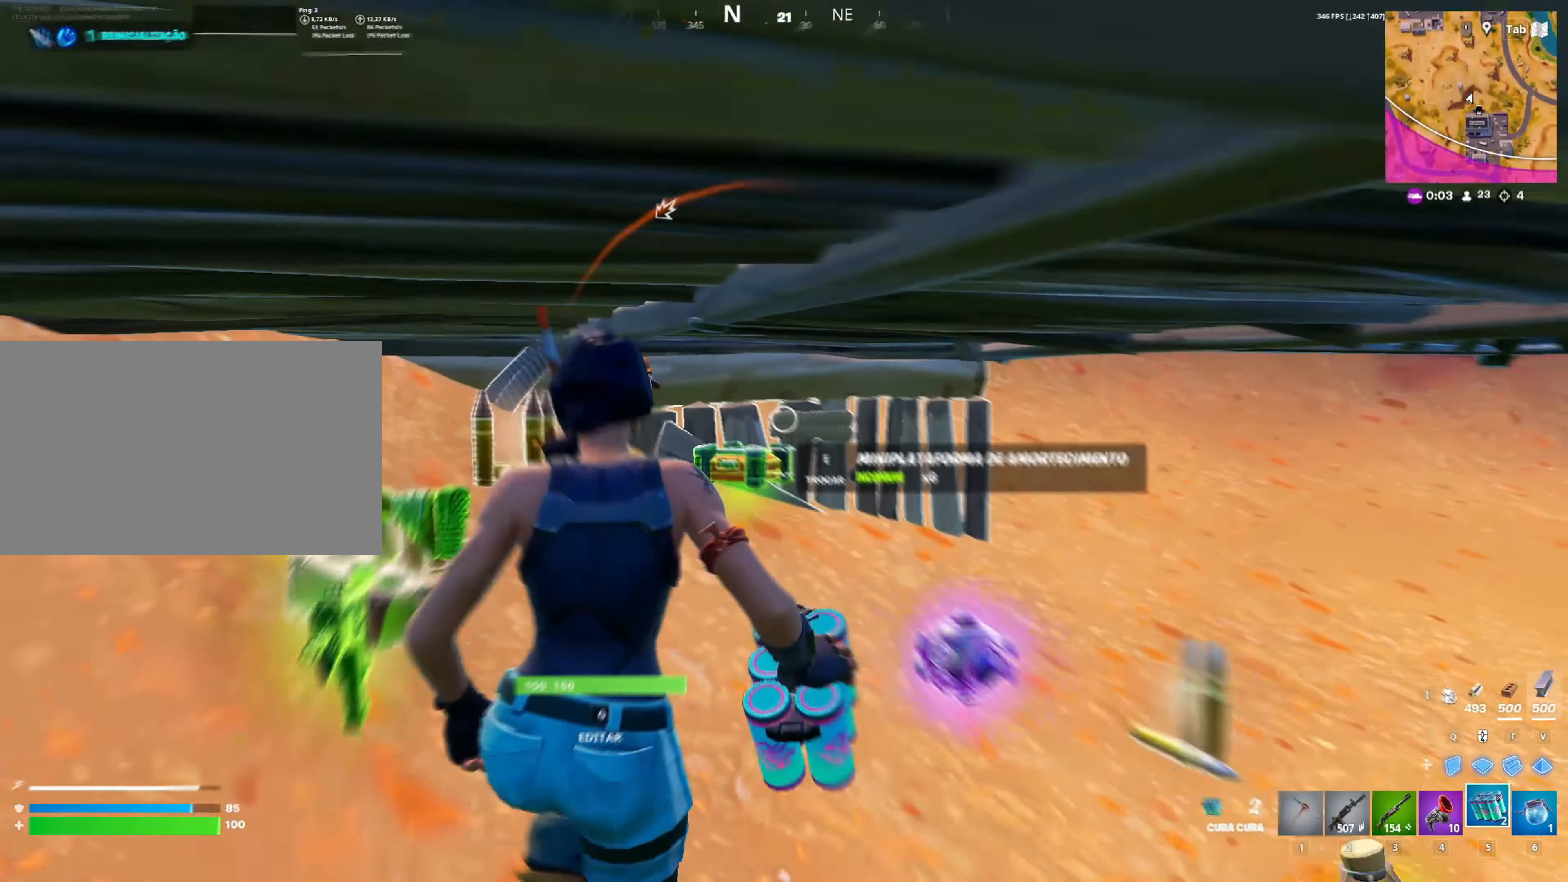
{"keys": ["d", "w"], "mouse": [], "mouse_move": "still", "events": [[233, "s", "up"], [500, "w", "down"]]}
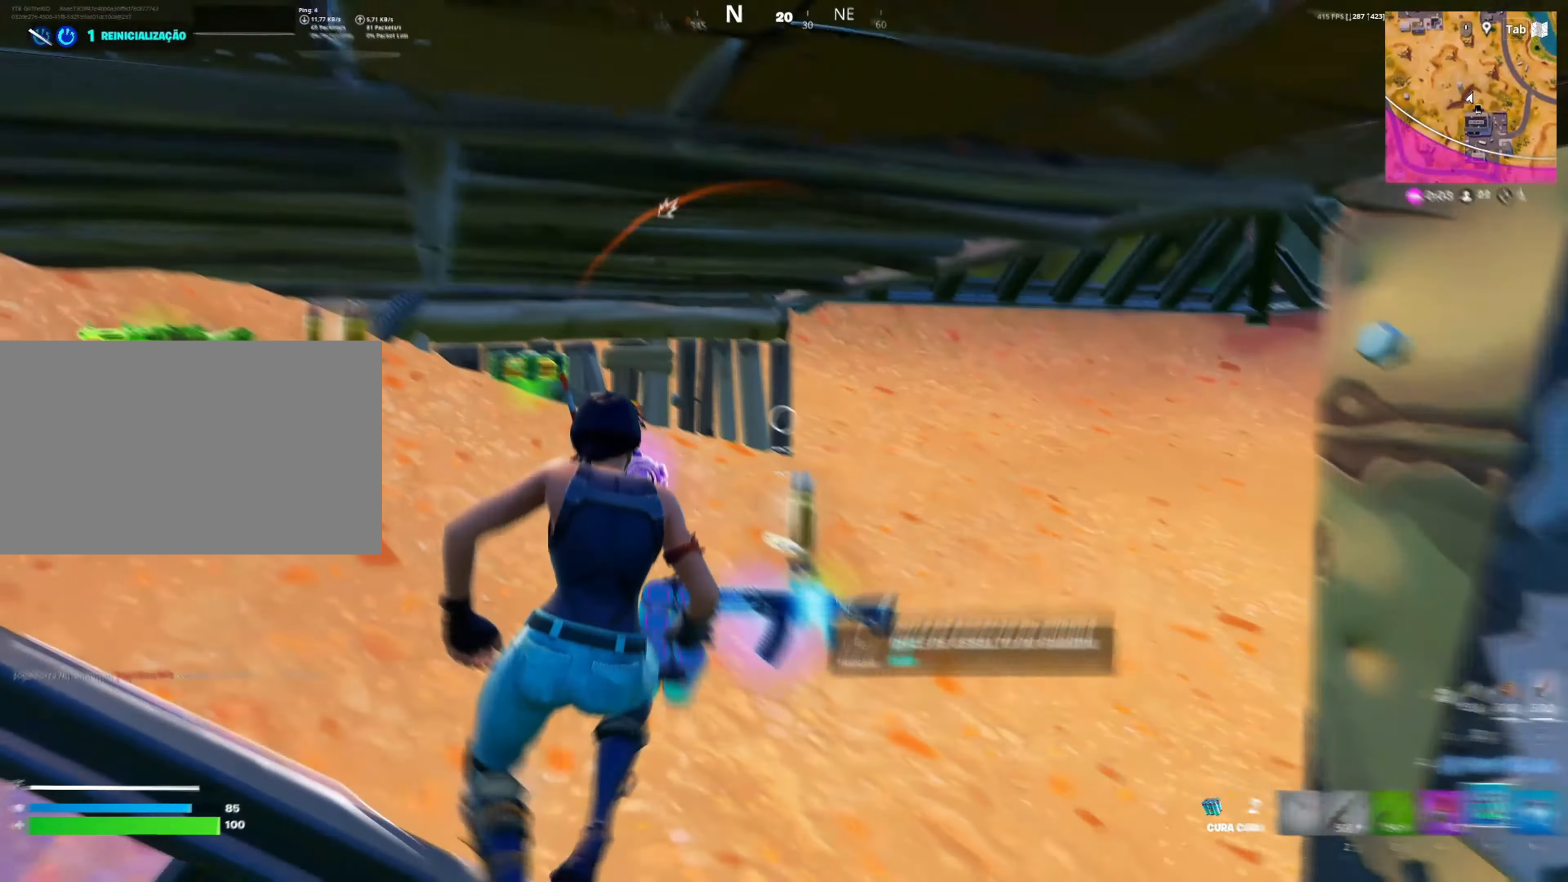
{"keys": [], "mouse": [], "mouse_move": "still", "events": [[150, "d", "up"], [283, "d", "down"], [333, "w", "up"], [467, "d", "up"]]}
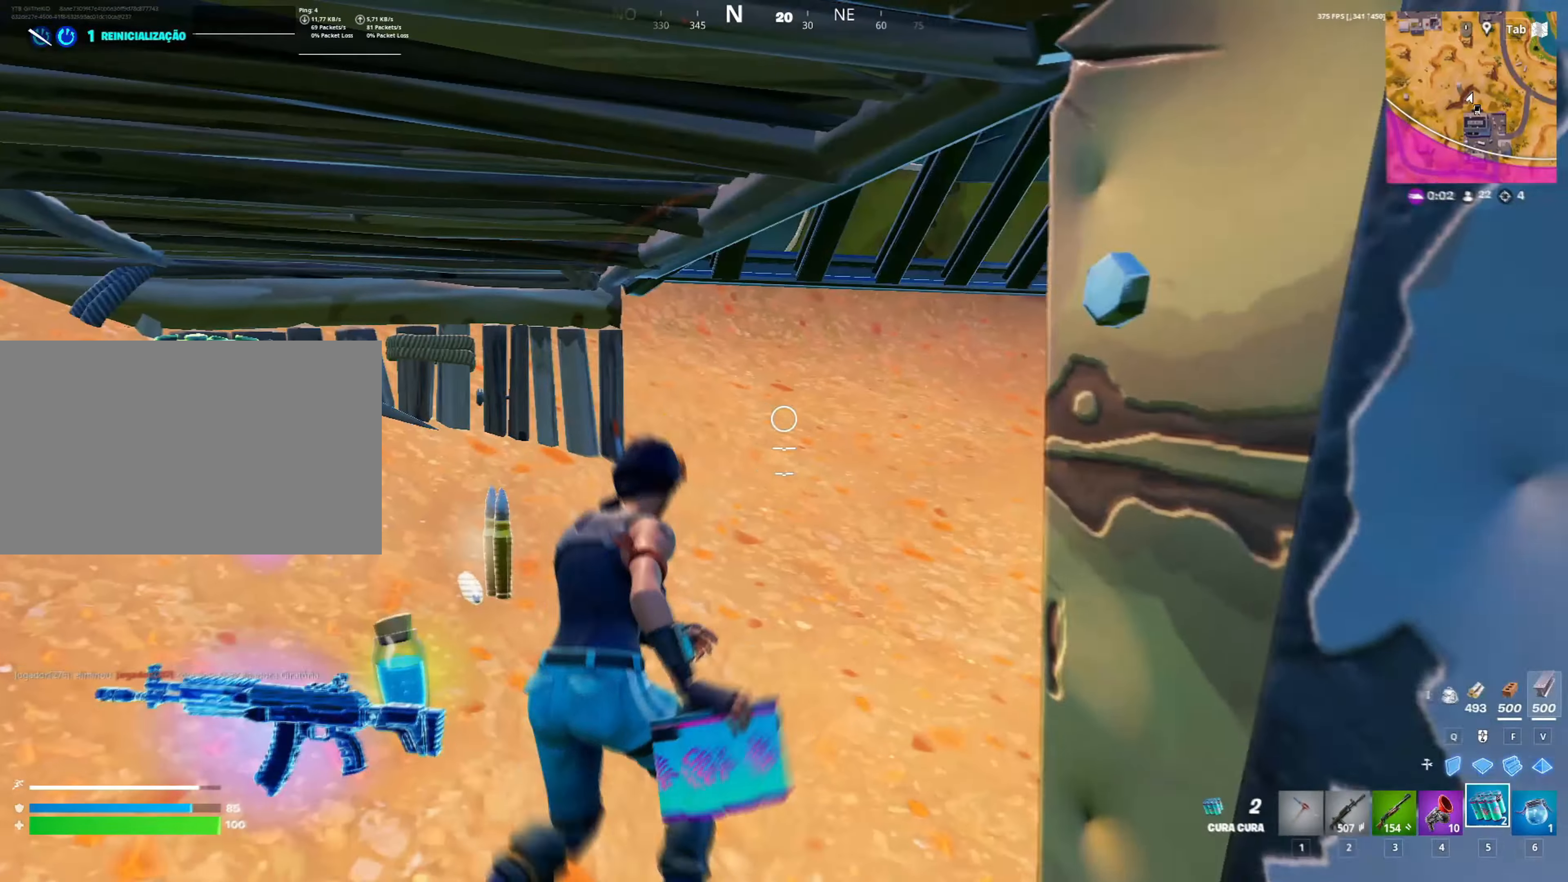
{"keys": ["a"], "mouse": [], "mouse_move": "still", "events": [[17, "a", "down"], [250, "a", "up"], [350, "w", "down"], [400, "a", "down"], [400, "w", "up"]]}
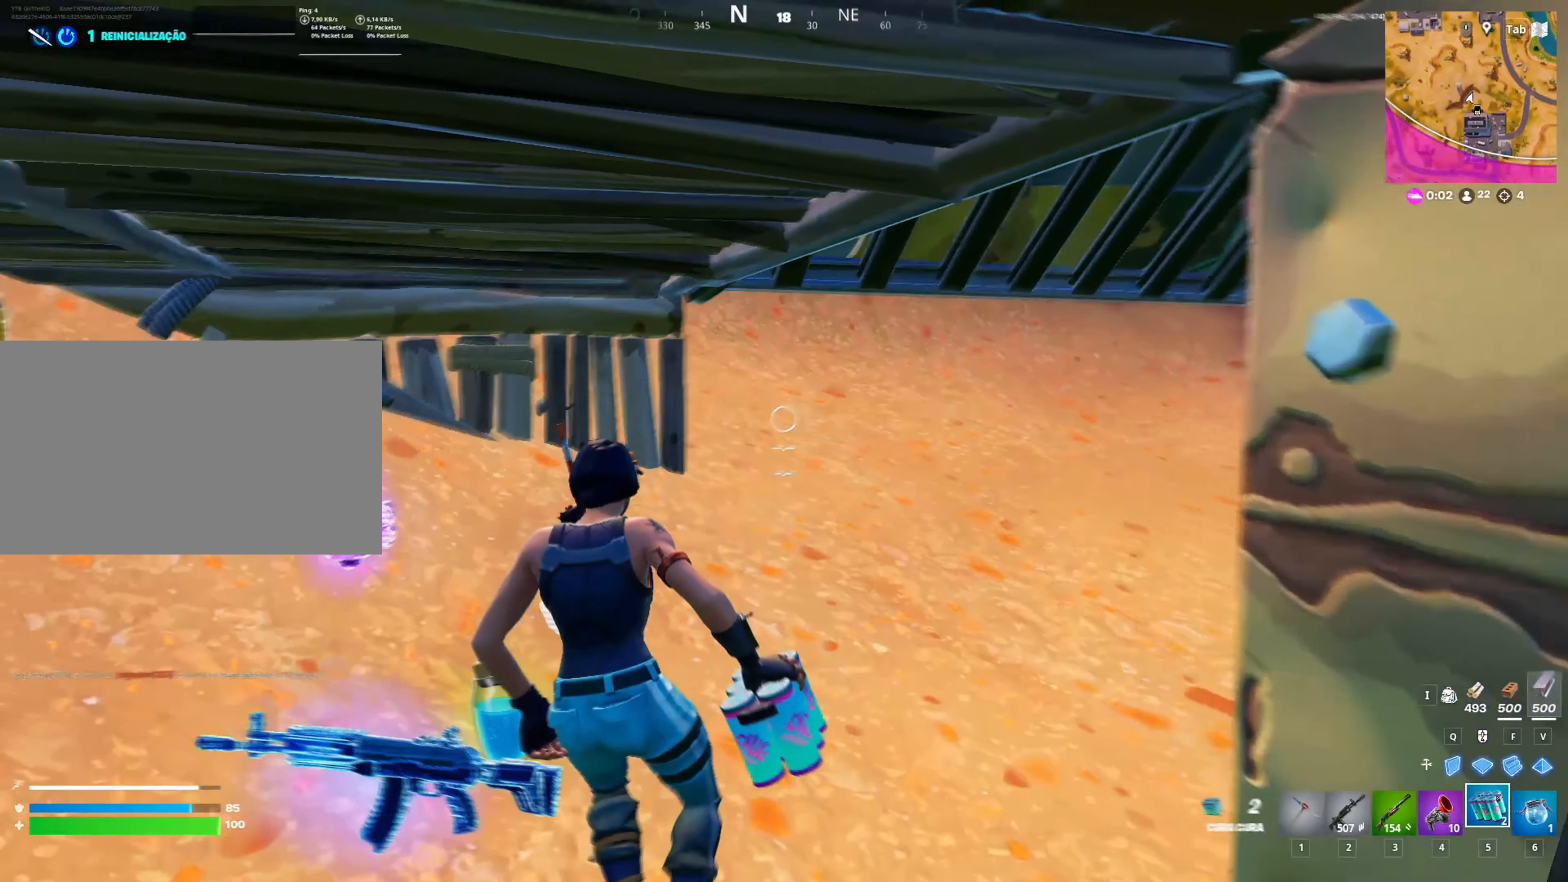
{"keys": ["s"], "mouse": [], "mouse_move": "down-left", "events": [[67, "s", "down"], [167, "a", "up"]]}
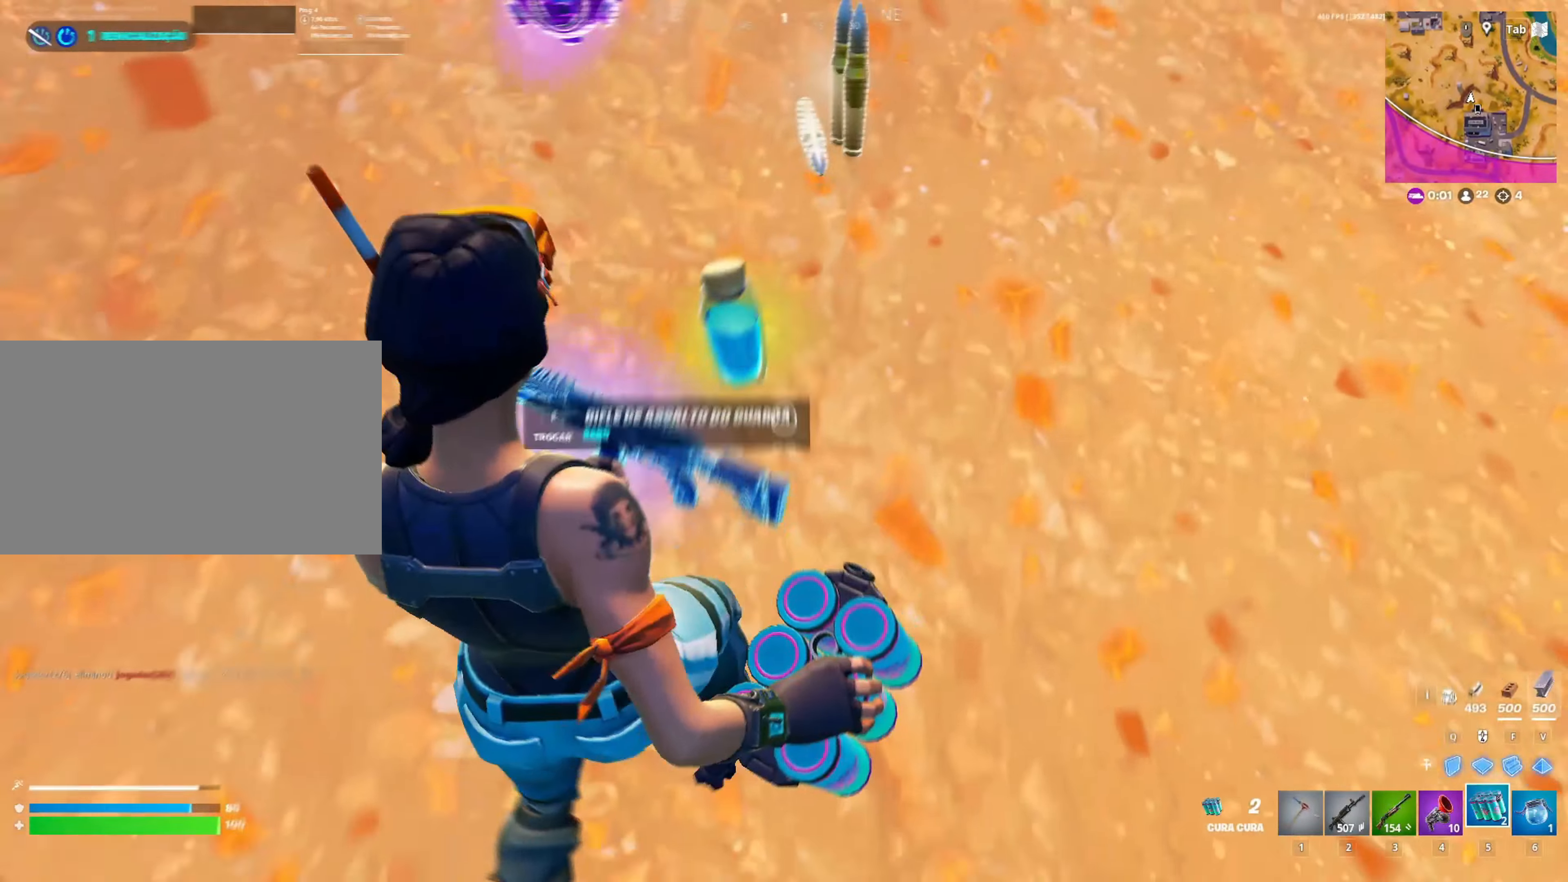
{"keys": ["a"], "mouse": [], "mouse_move": "up", "events": [[17, "e", "down"], [50, "e", "up"], [200, "s", "up"], [250, "d", "down"], [383, "a", "down"], [417, "d", "up"]]}
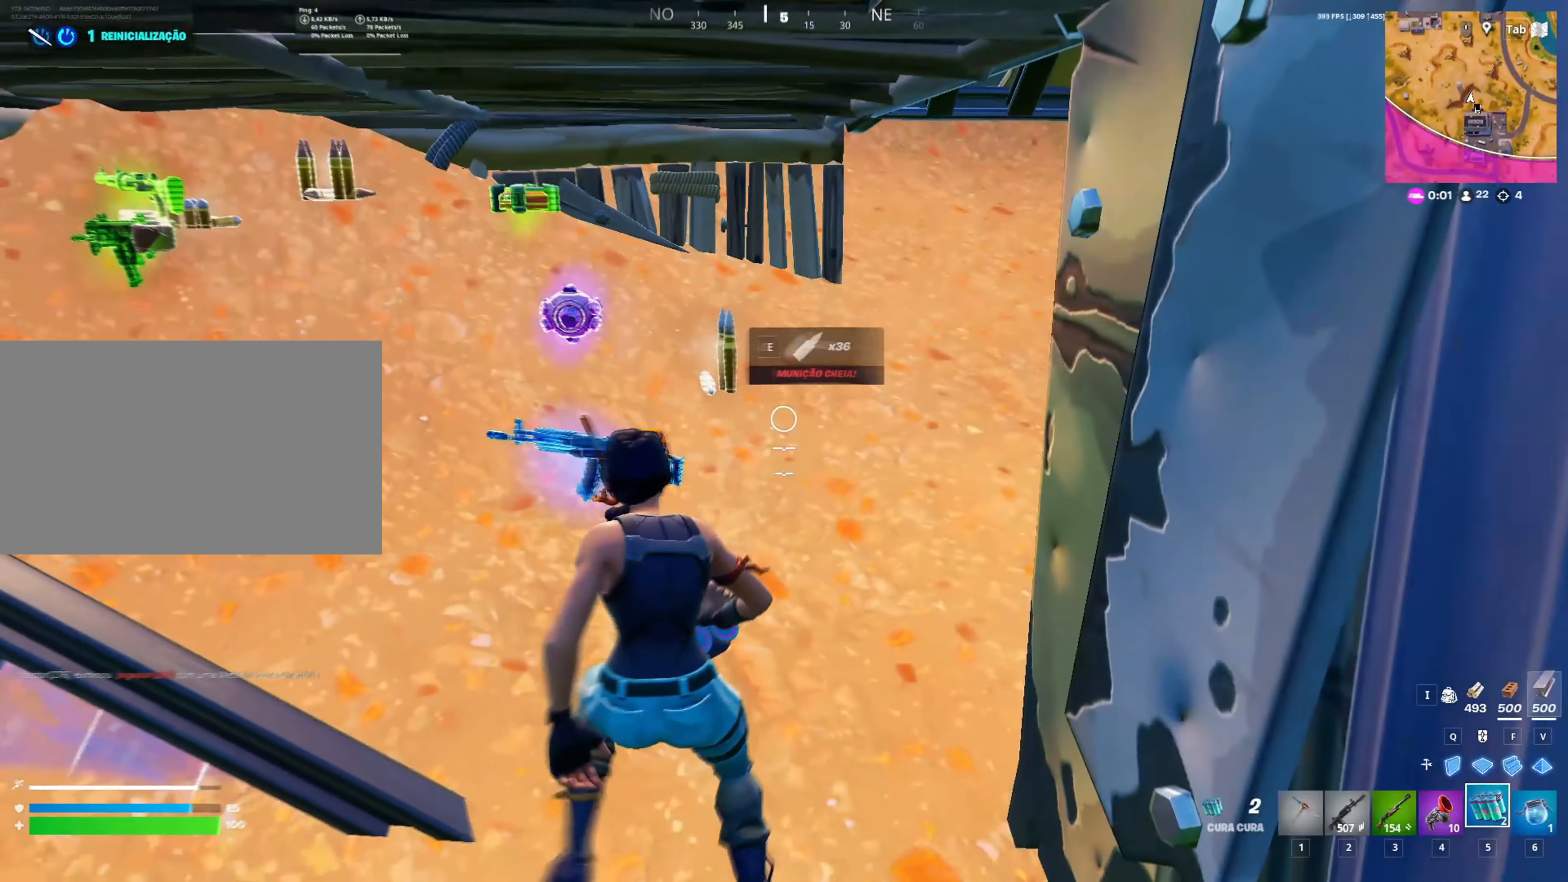
{"keys": [], "mouse": [], "mouse_move": "up", "events": [[17, "a", "up"]]}
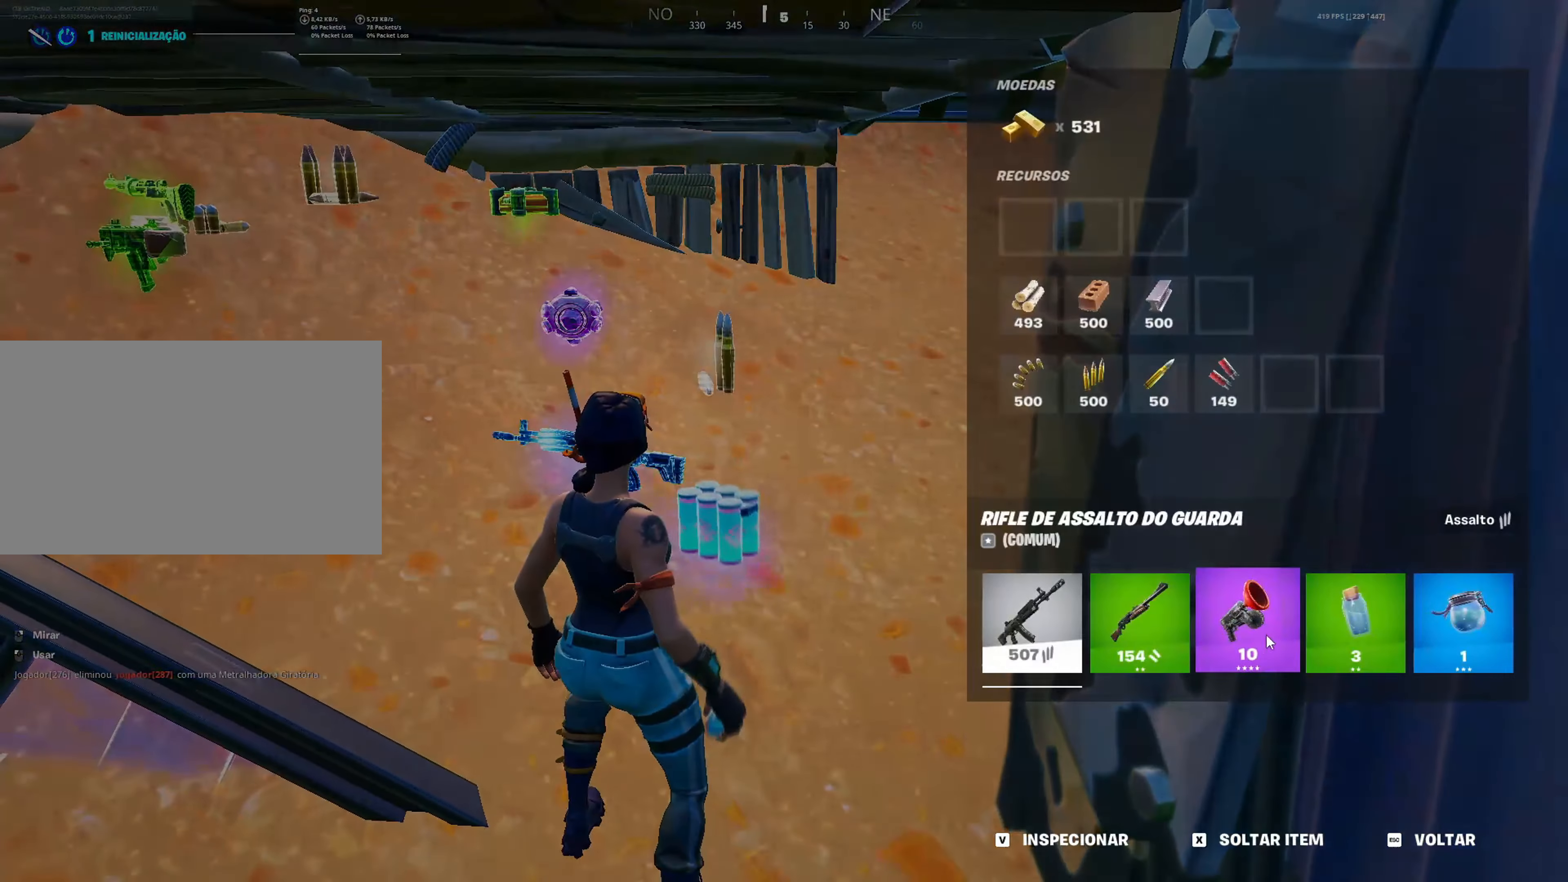
{"keys": [], "mouse": [], "mouse_move": "still", "events": [[133, "mouse_left", "down"], [317, "mouse_left", "up"]]}
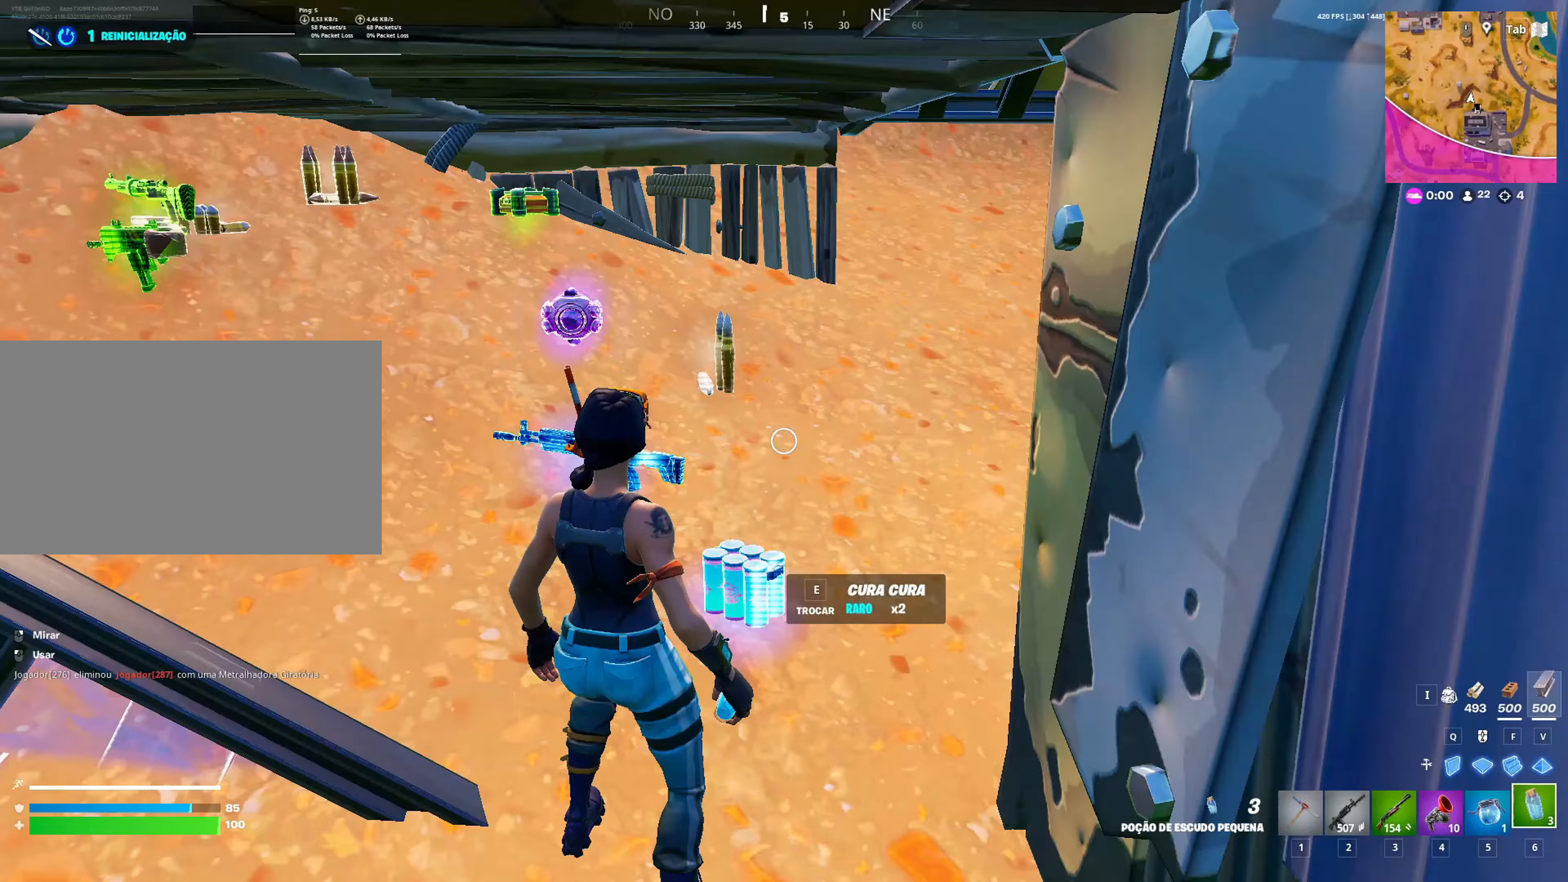
{"keys": ["w"], "mouse": [], "mouse_move": "up", "events": [[67, "w", "down"], [233, "3", "down"], [333, "3", "up"]]}
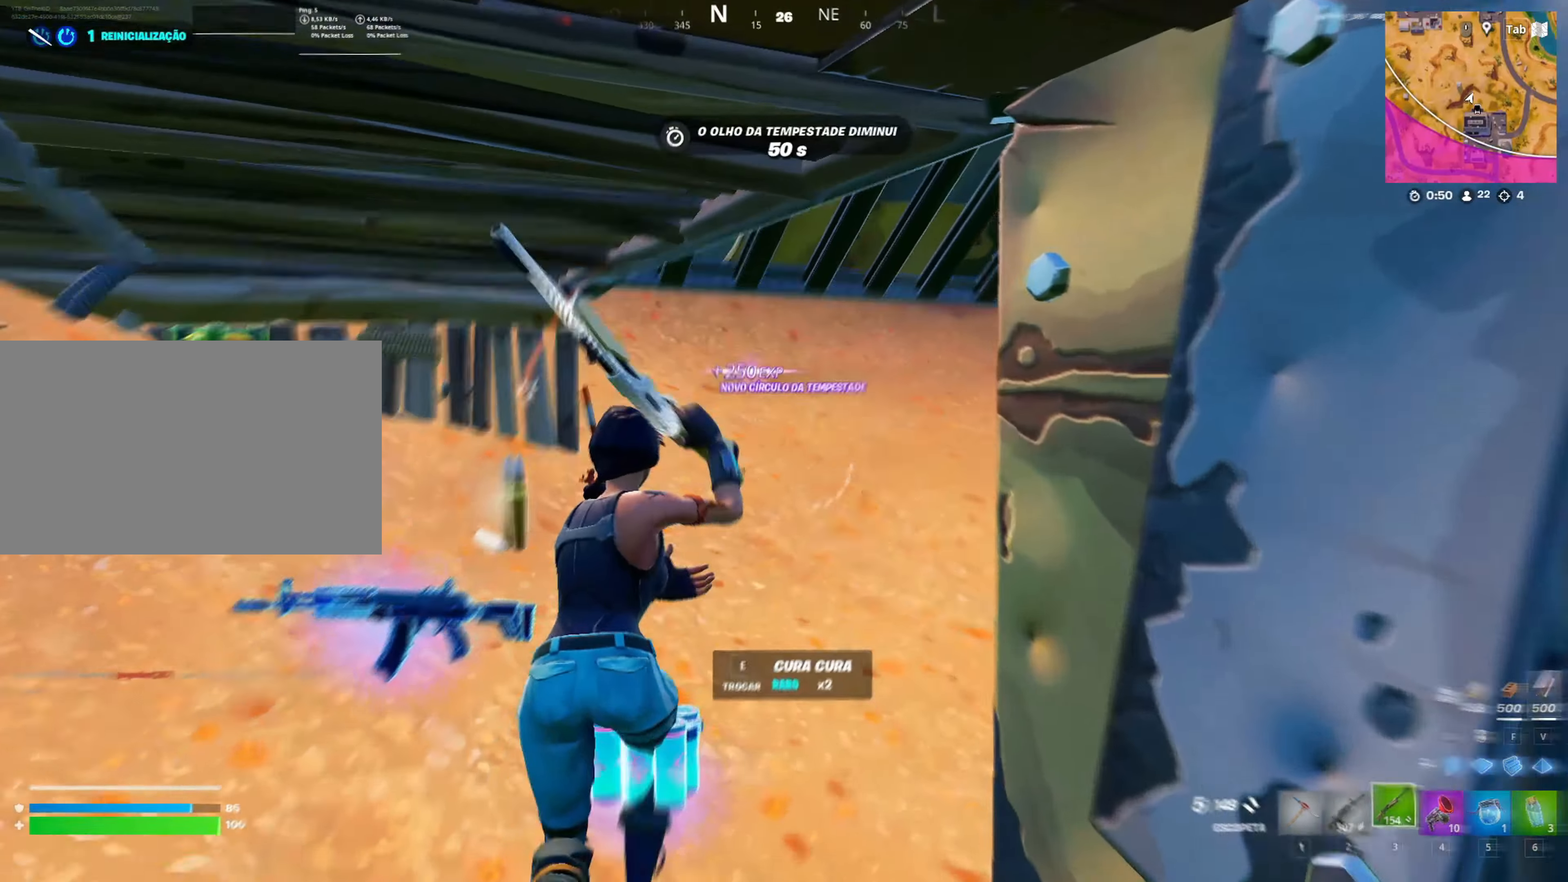
{"keys": ["w"], "mouse": [], "mouse_move": "up", "events": [[67, "r", "down"], [117, "r", "up"], [217, "r", "down"], [267, "w", "up"], [300, "r", "up"], [300, "w", "down"]]}
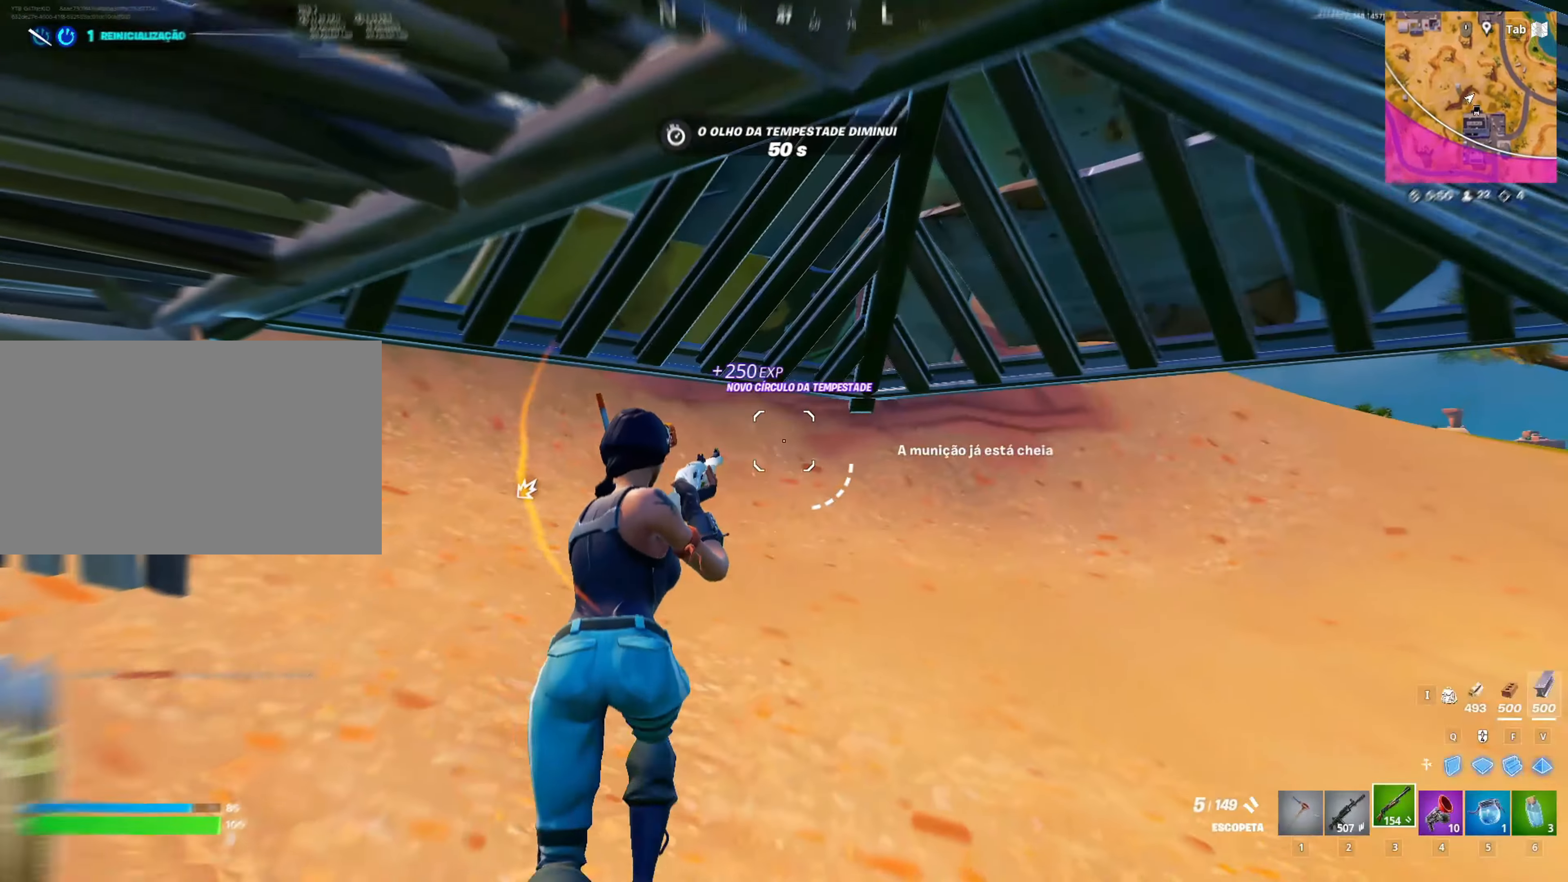
{"keys": [], "mouse": [], "mouse_move": "up-left", "events": [[183, "d", "down"], [283, "d", "up"], [367, "w", "up"]]}
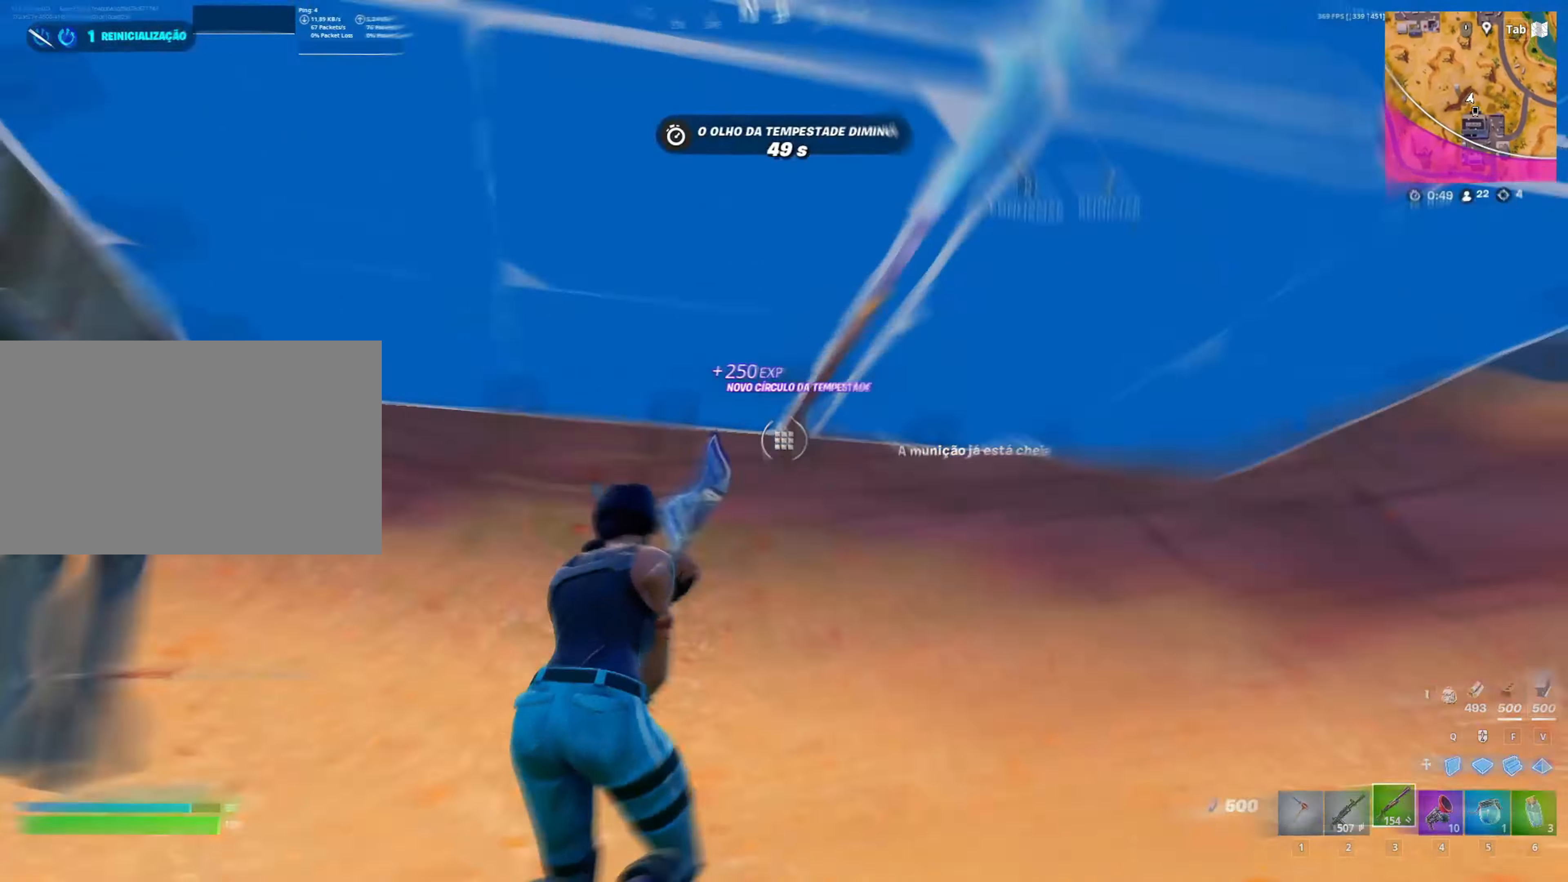
{"keys": ["a", "w"], "mouse": [], "mouse_move": "still", "events": [[100, "a", "down"], [333, "5", "down"], [383, "w", "down"], [433, "5", "up"]]}
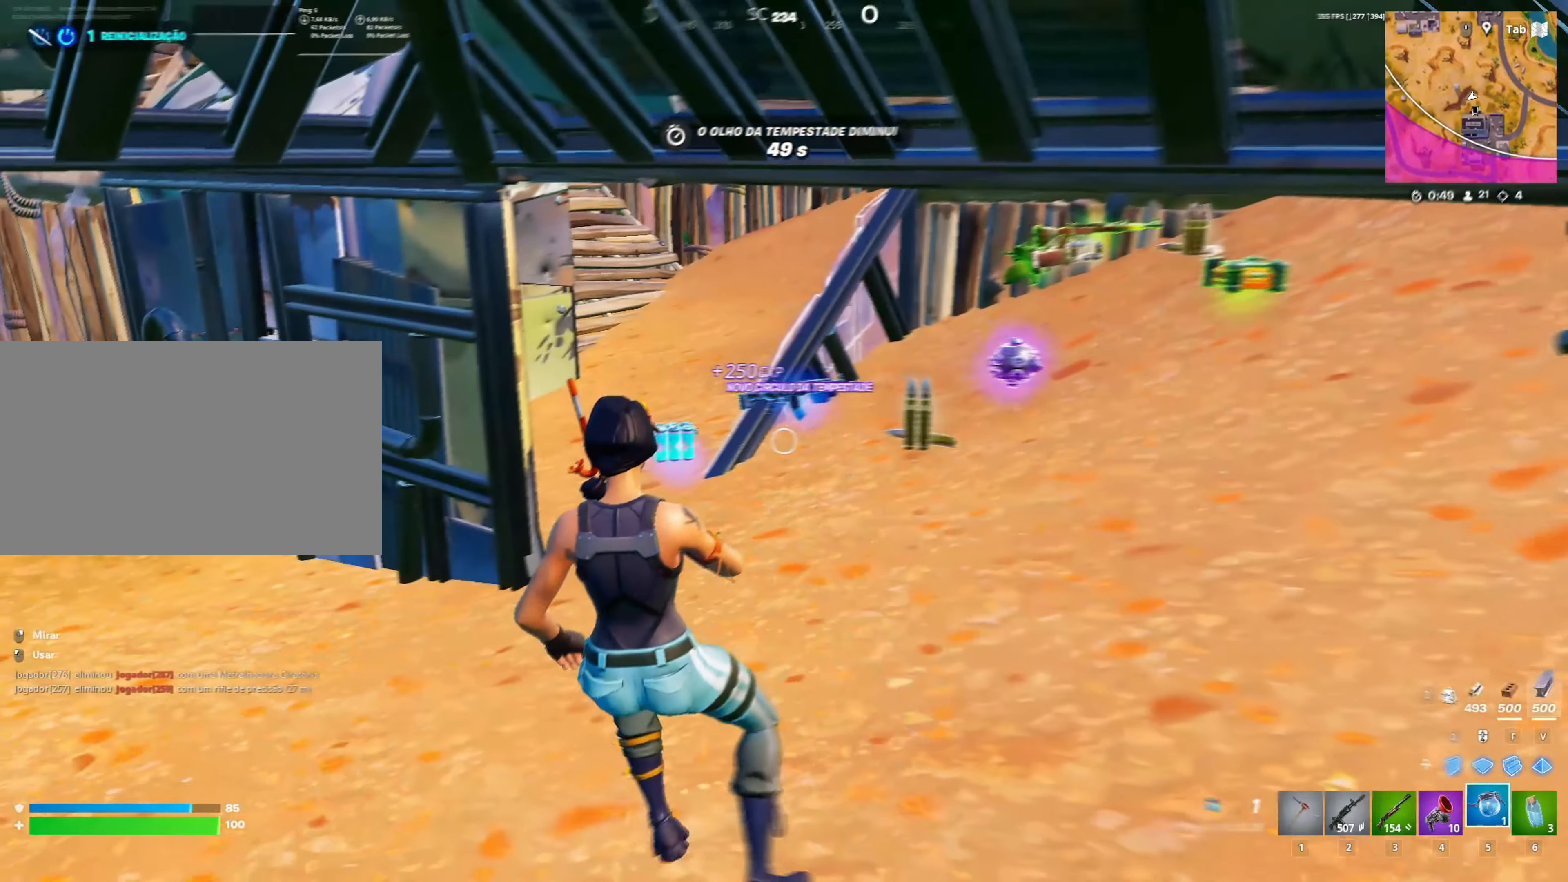
{"keys": ["w"], "mouse": [], "mouse_move": "still", "events": [[117, "a", "up"], [283, "e", "down"], [350, "e", "up"]]}
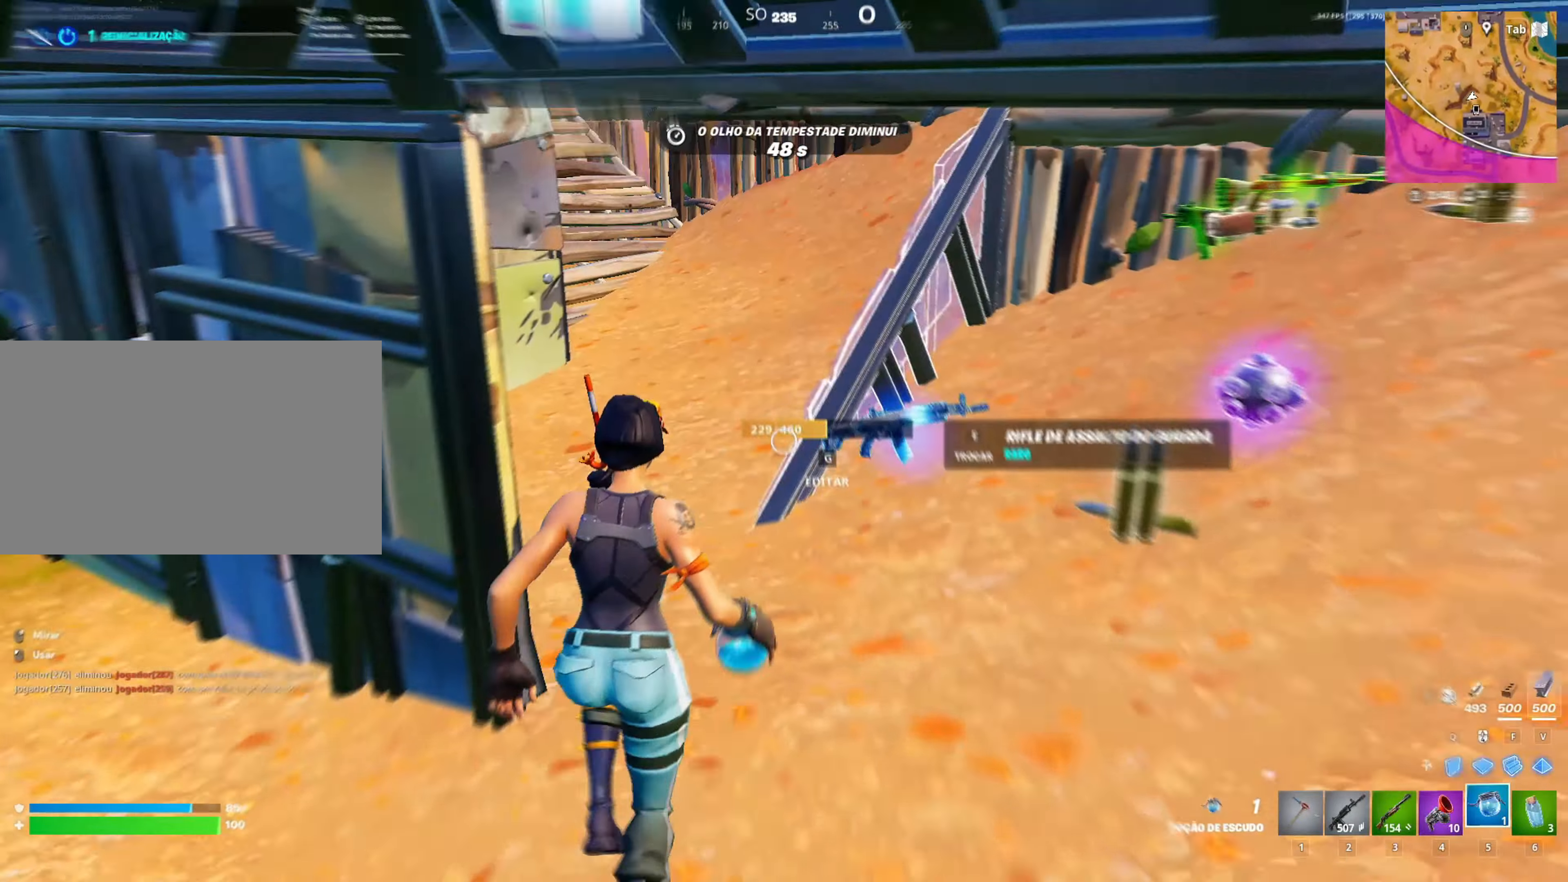
{"keys": ["a"], "mouse": [], "mouse_move": "right", "events": [[183, "a", "down"], [500, "w", "up"]]}
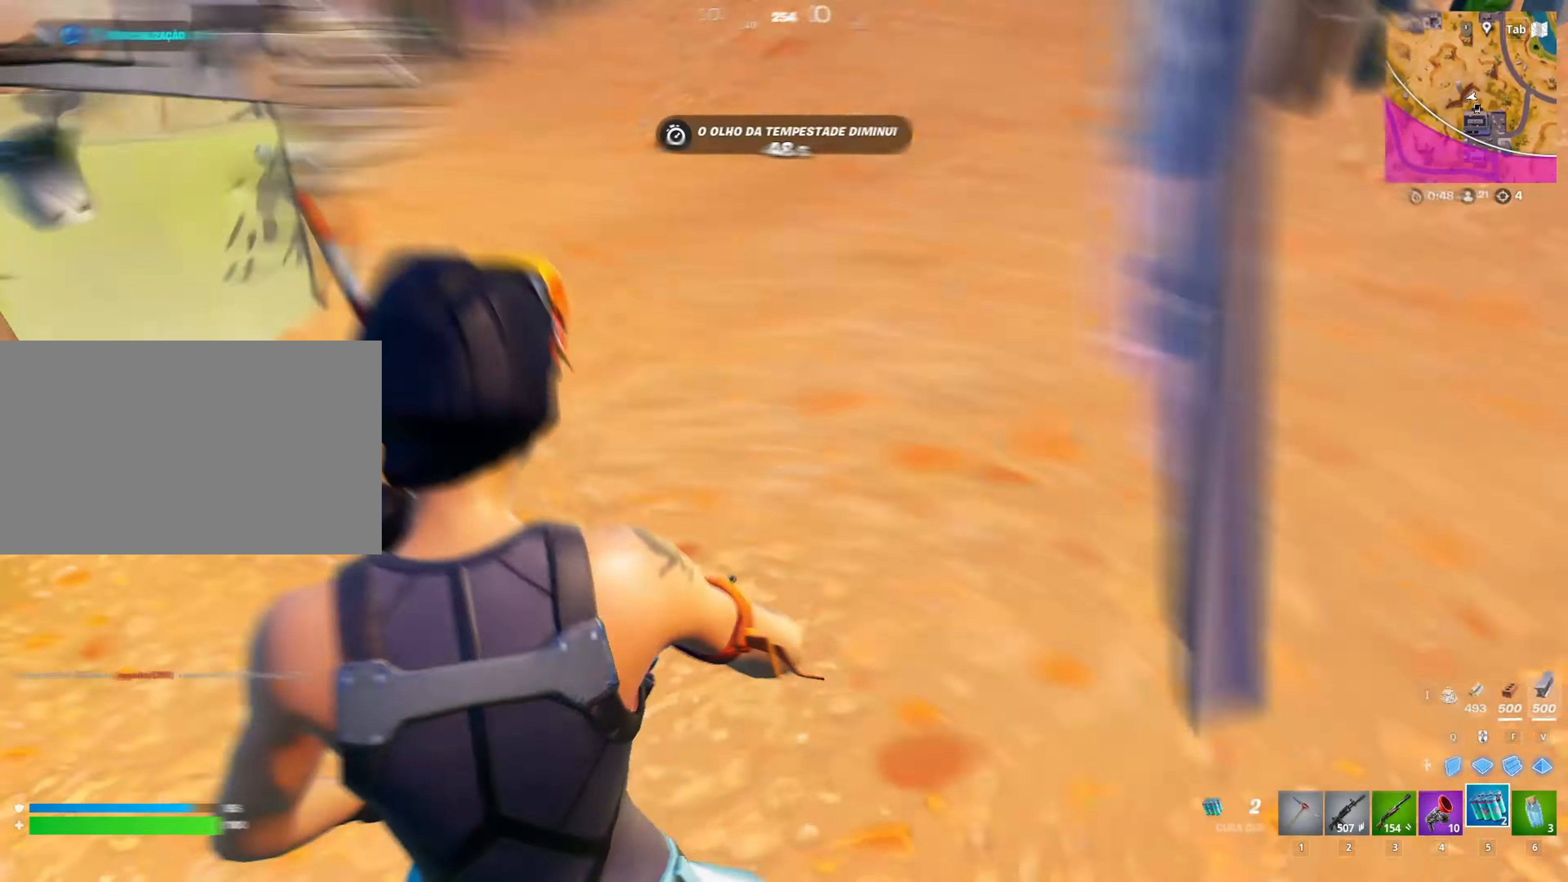
{"keys": [], "mouse": [], "mouse_move": "up-right", "events": [[150, "mouse_left", "down"], [383, "mouse_left", "up"], [467, "a", "up"]]}
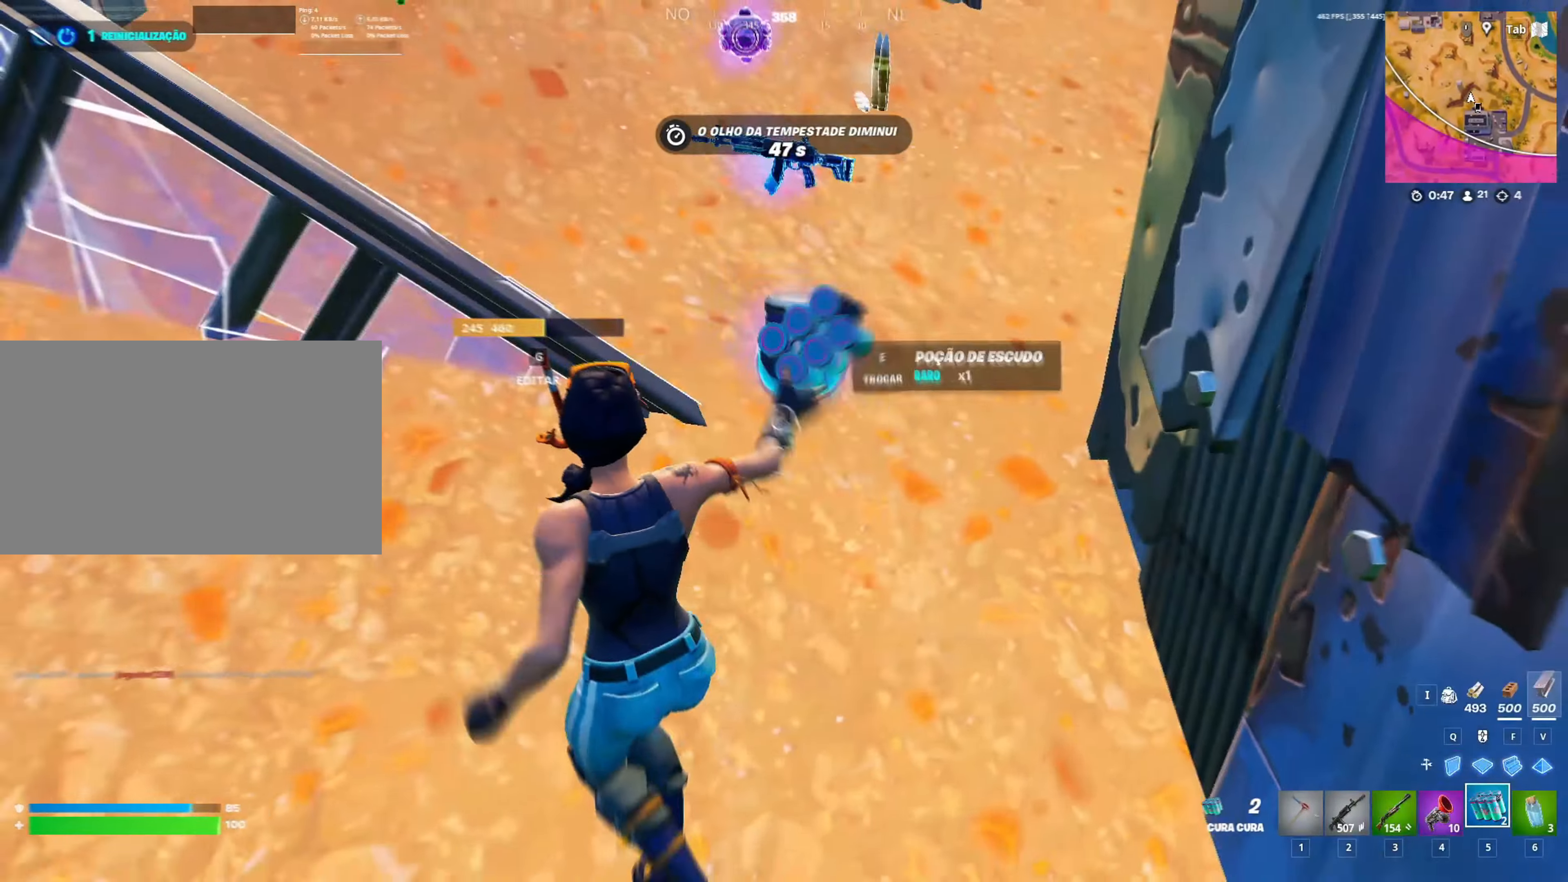
{"keys": ["a", "e", "w"], "mouse": [], "mouse_move": "right", "events": [[17, "d", "down"], [167, "d", "up"], [250, "a", "down"], [400, "w", "down"], [450, "a", "up"], [500, "a", "down"], [500, "e", "down"]]}
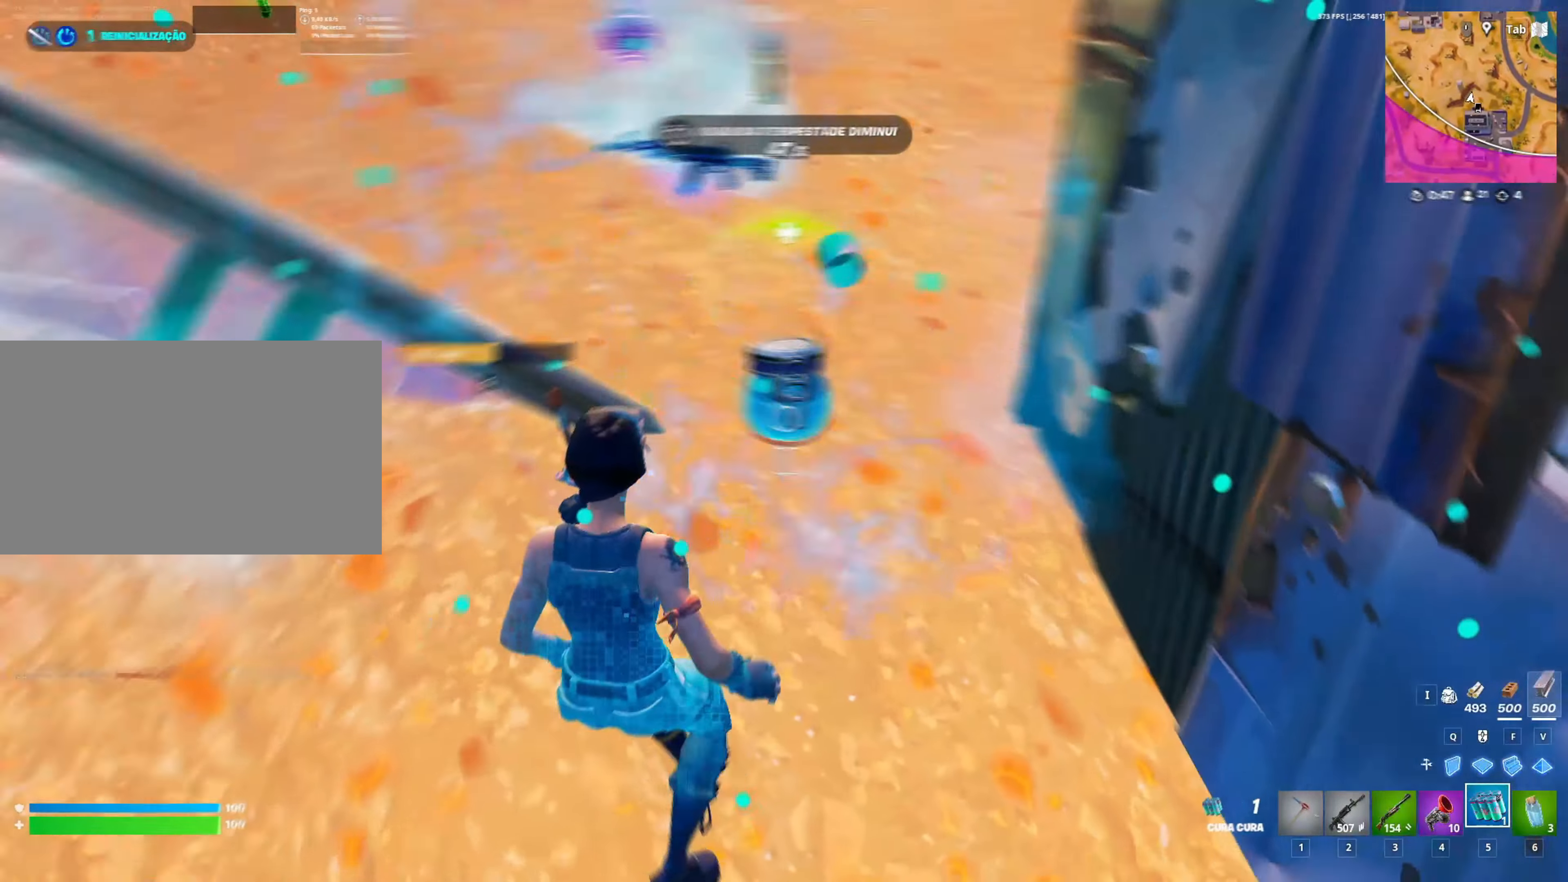
{"keys": ["shift", "w"], "mouse": [], "mouse_move": "up", "events": [[33, "w", "up"], [83, "e", "up"], [217, "a", "up"], [217, "w", "down"], [417, "shift", "down"]]}
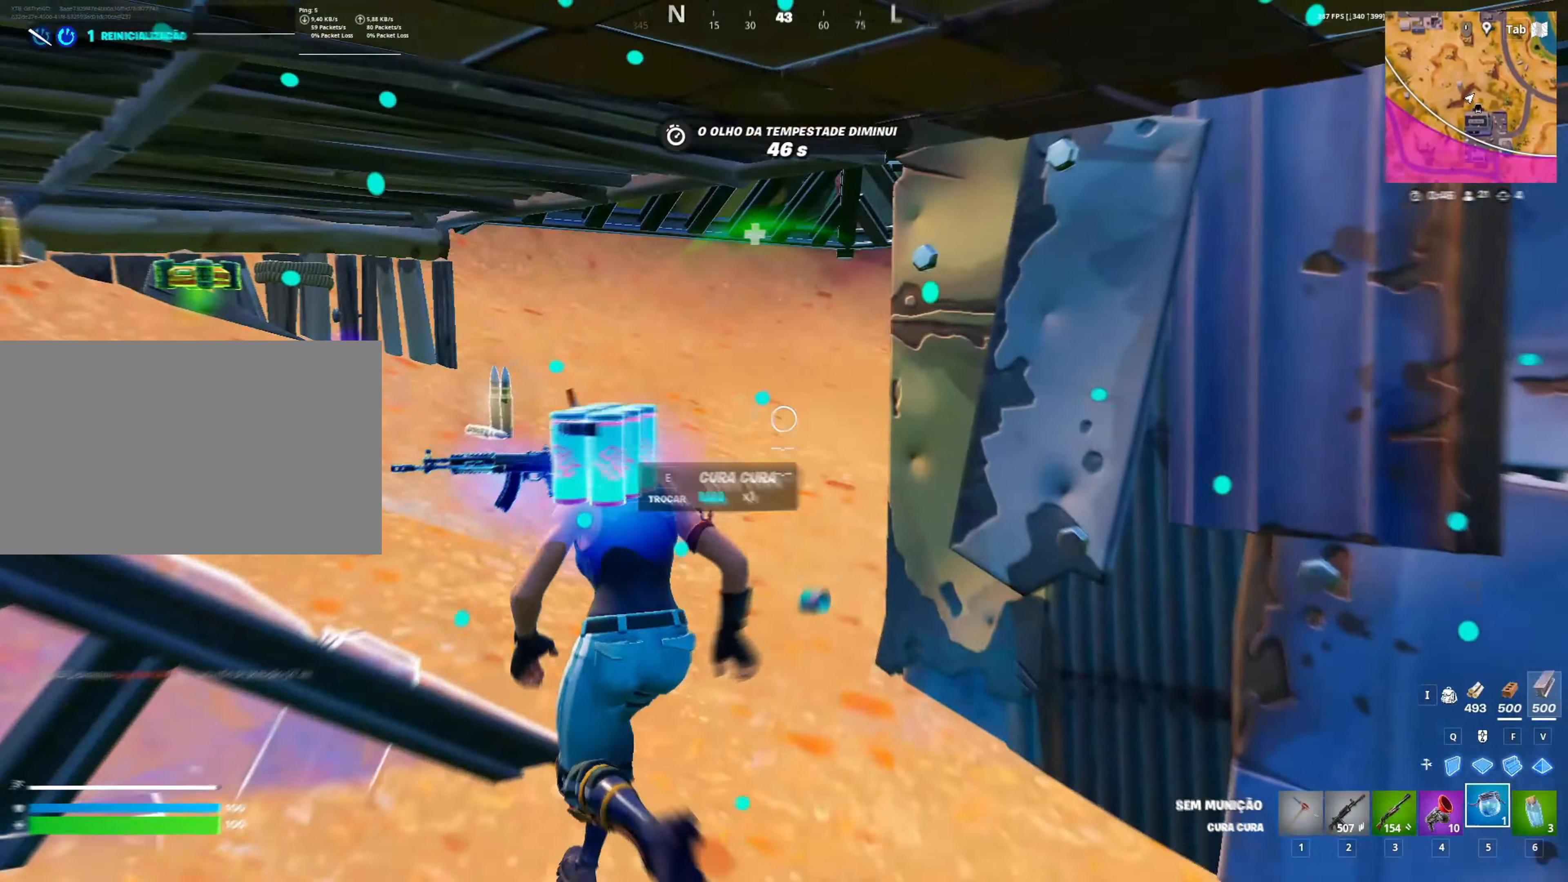
{"keys": ["d", "shift", "w"], "mouse": [], "mouse_move": "still", "events": [[233, "d", "down"]]}